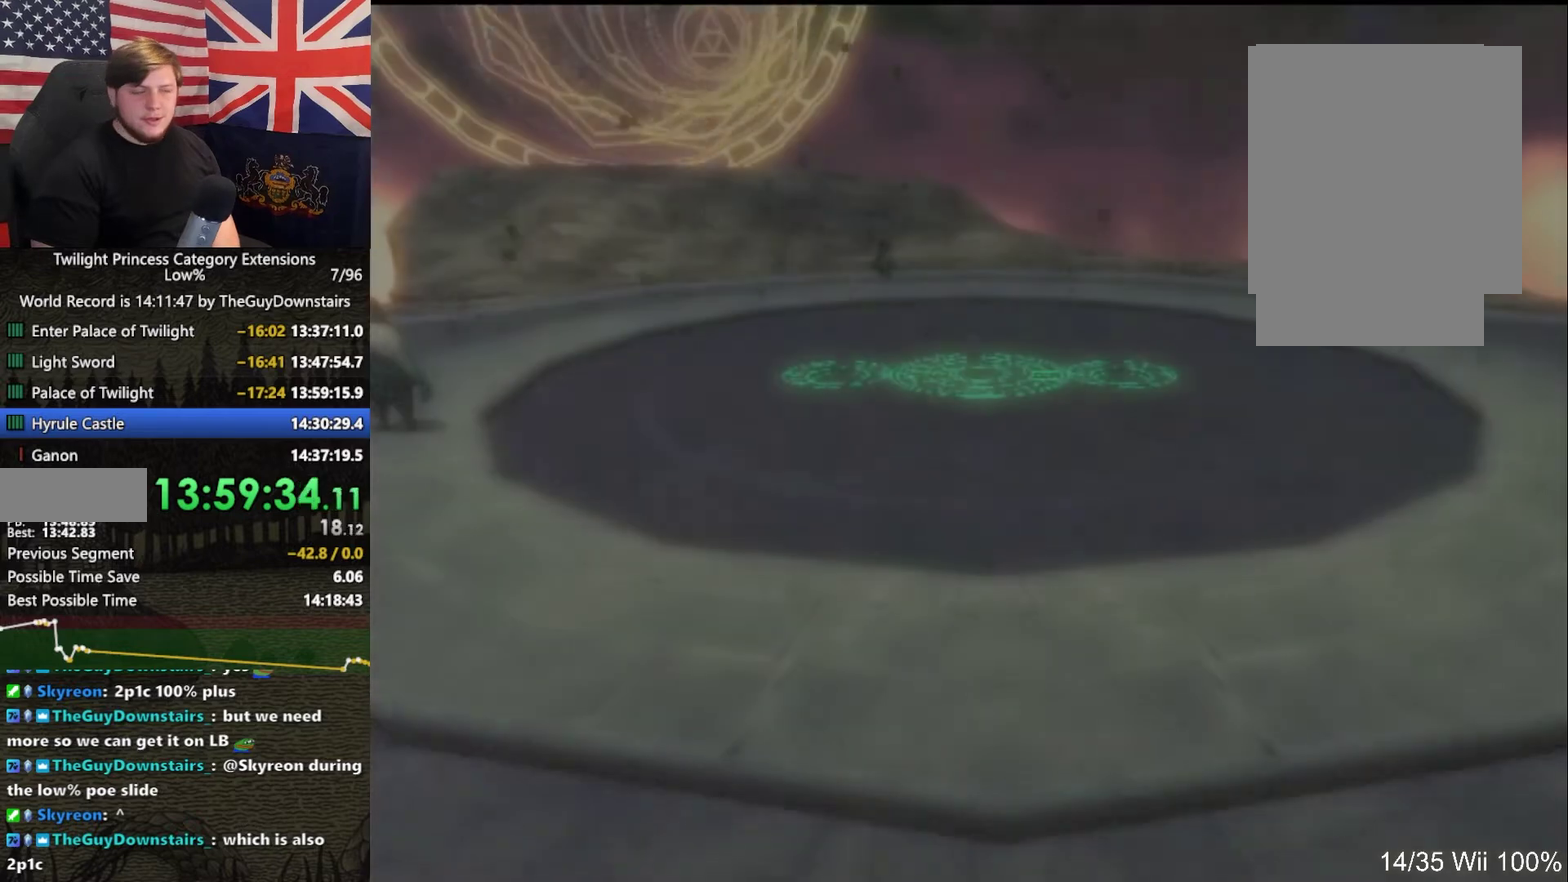
Gameplay with a controller (Nintendo layout); each line is a JSON object with the inputs held at the frame after it. "events" lists button and stick changes between this image and that frame as [ms after this image, input, new state], when the widget could be followed in between. This overlay highlights the sticks when they move; stick clicks (L3 R3) are not distinguishable. Not read: L3 R3.
{"buttons": ["Z"], "left_stick": "up", "right_stick": "center", "events": [[67, "Z", "up"], [167, "Z", "down"], [267, "Z", "up"], [367, "Z", "down"]]}
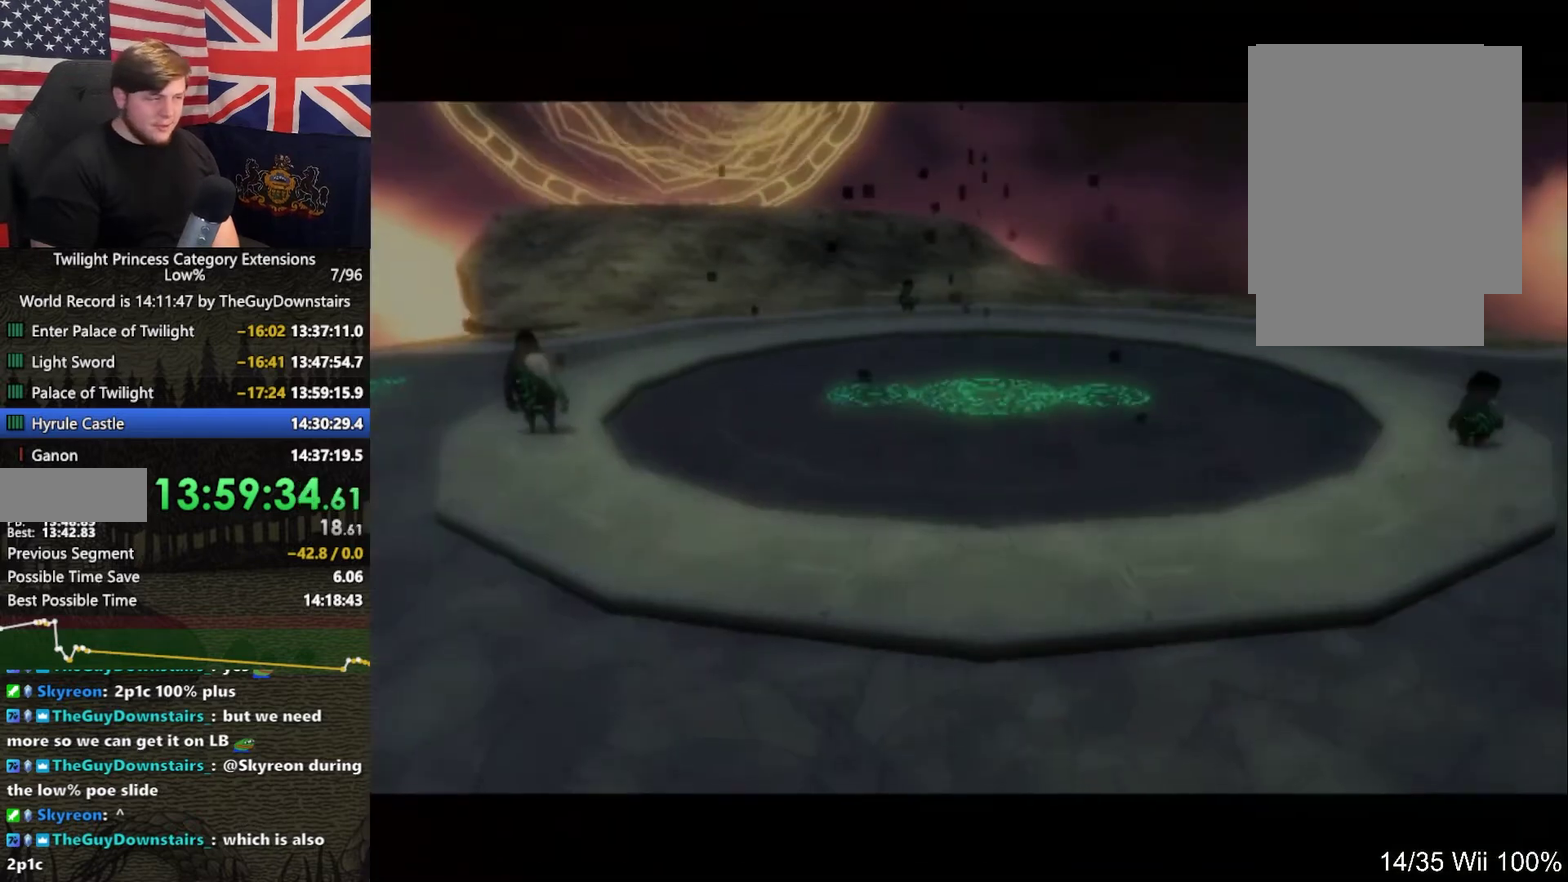
{"buttons": [], "left_stick": "up-left", "right_stick": "center", "events": [[100, "Z", "up"], [200, "Z", "down"], [233, "left_stick", "up-left"], [300, "Z", "up"], [400, "Z", "down"], [467, "Z", "up"]]}
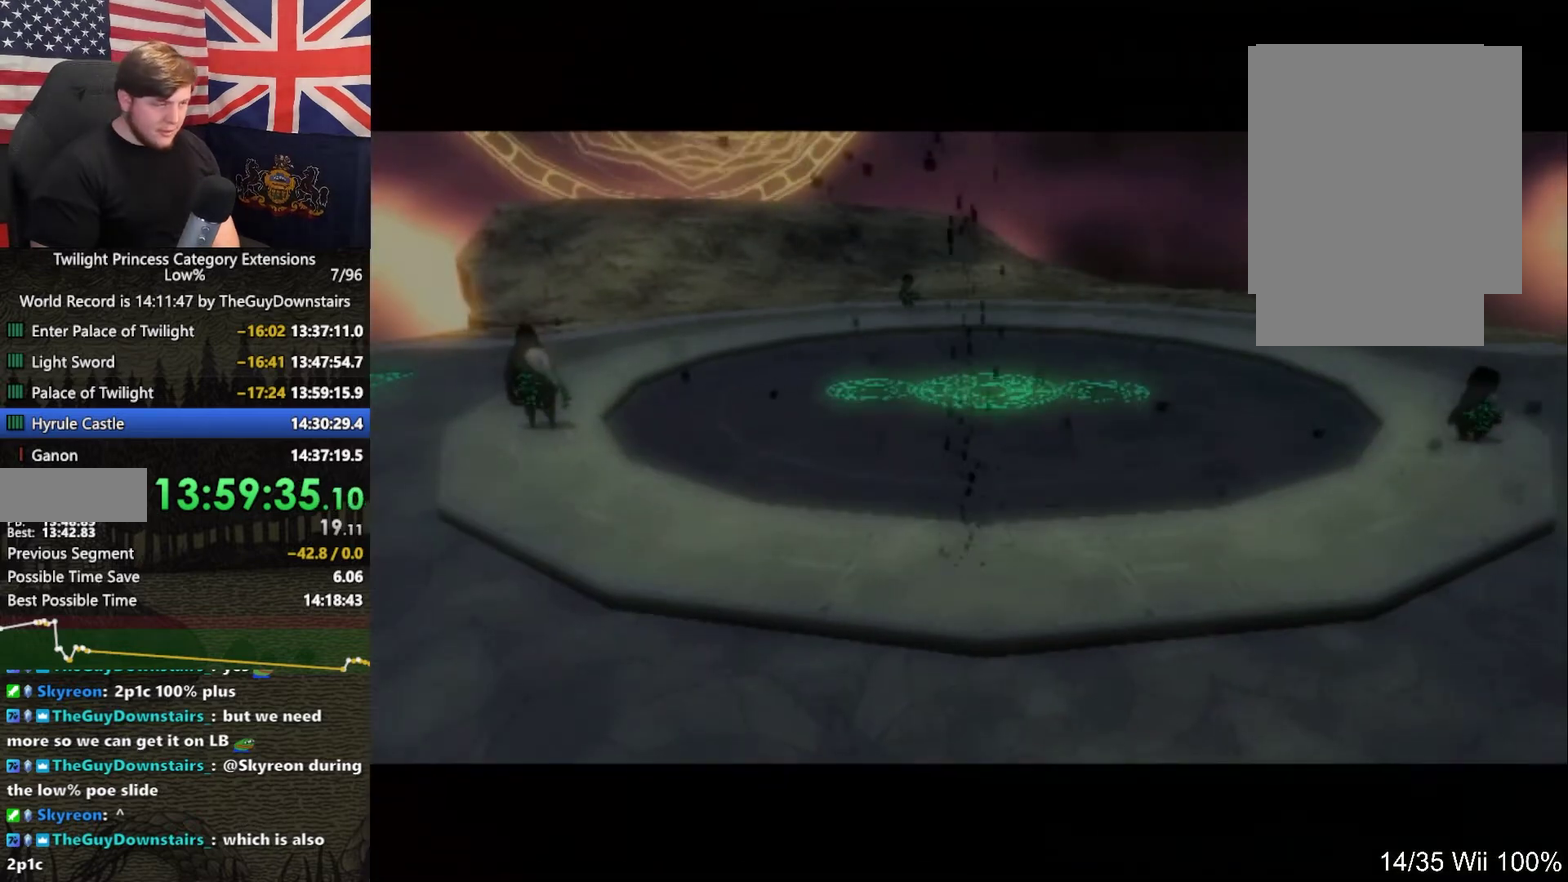
{"buttons": [], "left_stick": "up-left", "right_stick": "center", "events": [[67, "Z", "down"], [167, "Z", "up"], [267, "Z", "down"], [333, "Z", "up"], [433, "Z", "down"], [500, "Z", "up"]]}
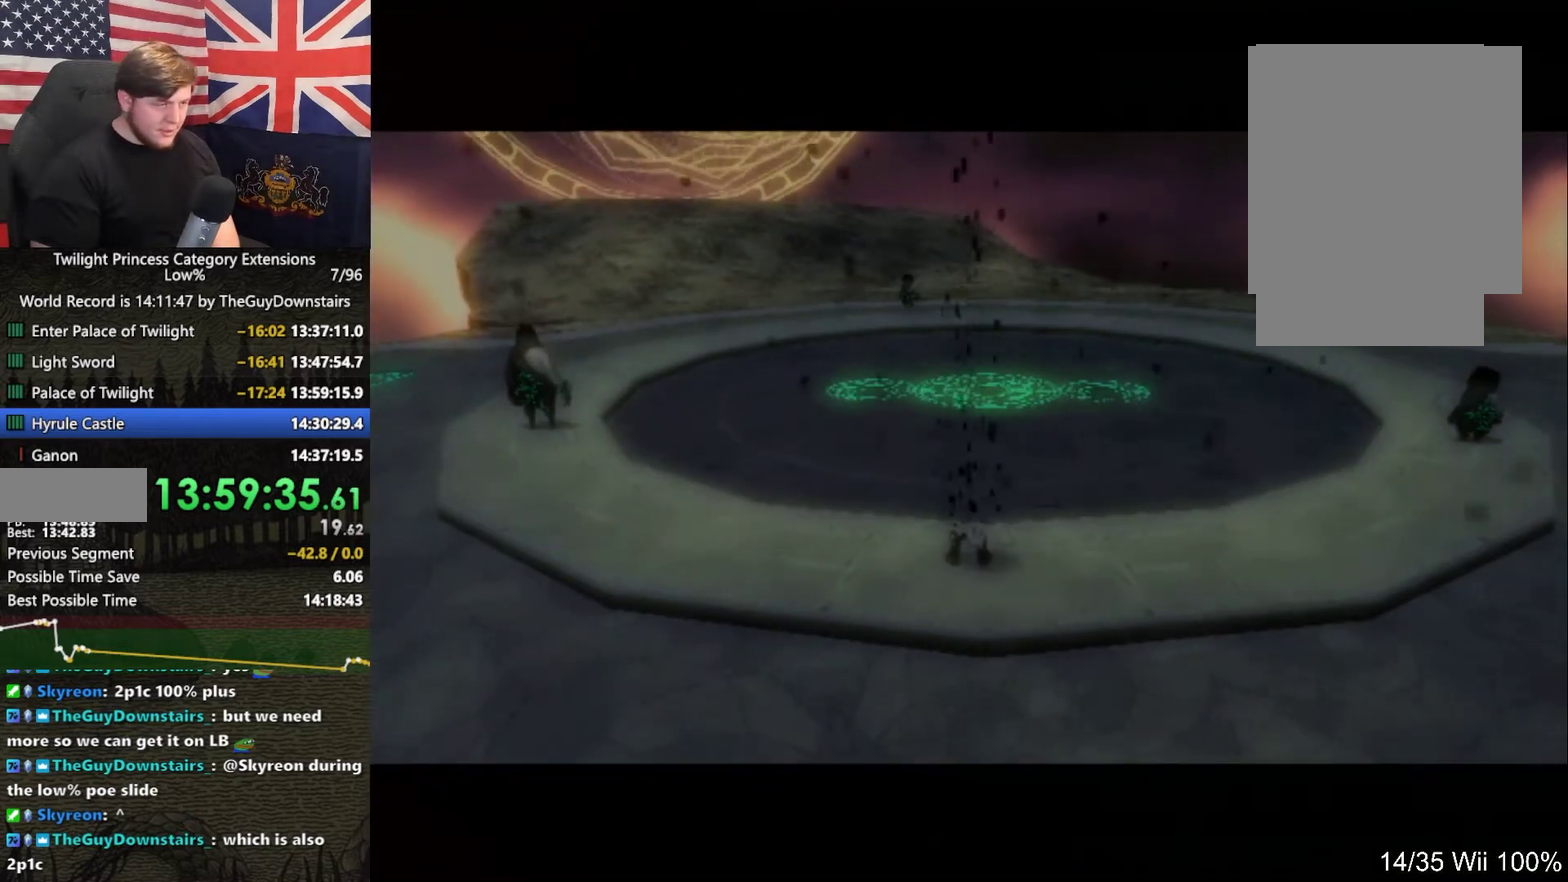
{"buttons": ["Z"], "left_stick": "up-left", "right_stick": "center", "events": [[100, "Z", "down"], [200, "Z", "up"], [267, "Z", "down"]]}
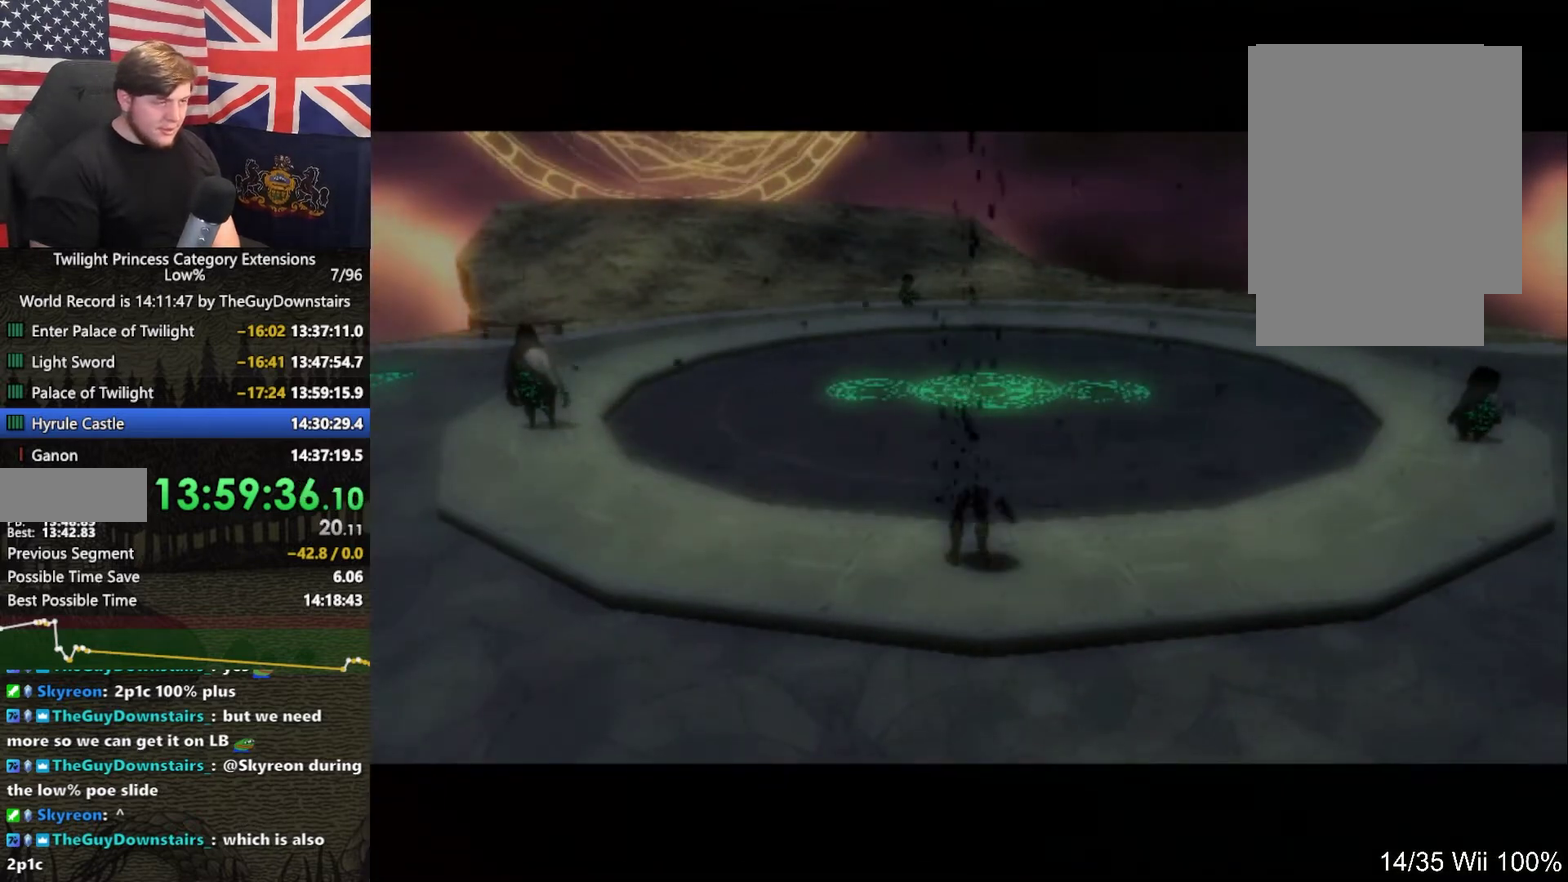
{"buttons": ["Z"], "left_stick": "up-left", "right_stick": "center", "events": [[33, "Z", "up"], [100, "Z", "down"], [233, "Z", "up"], [300, "Z", "down"], [367, "Z", "up"], [500, "Z", "down"]]}
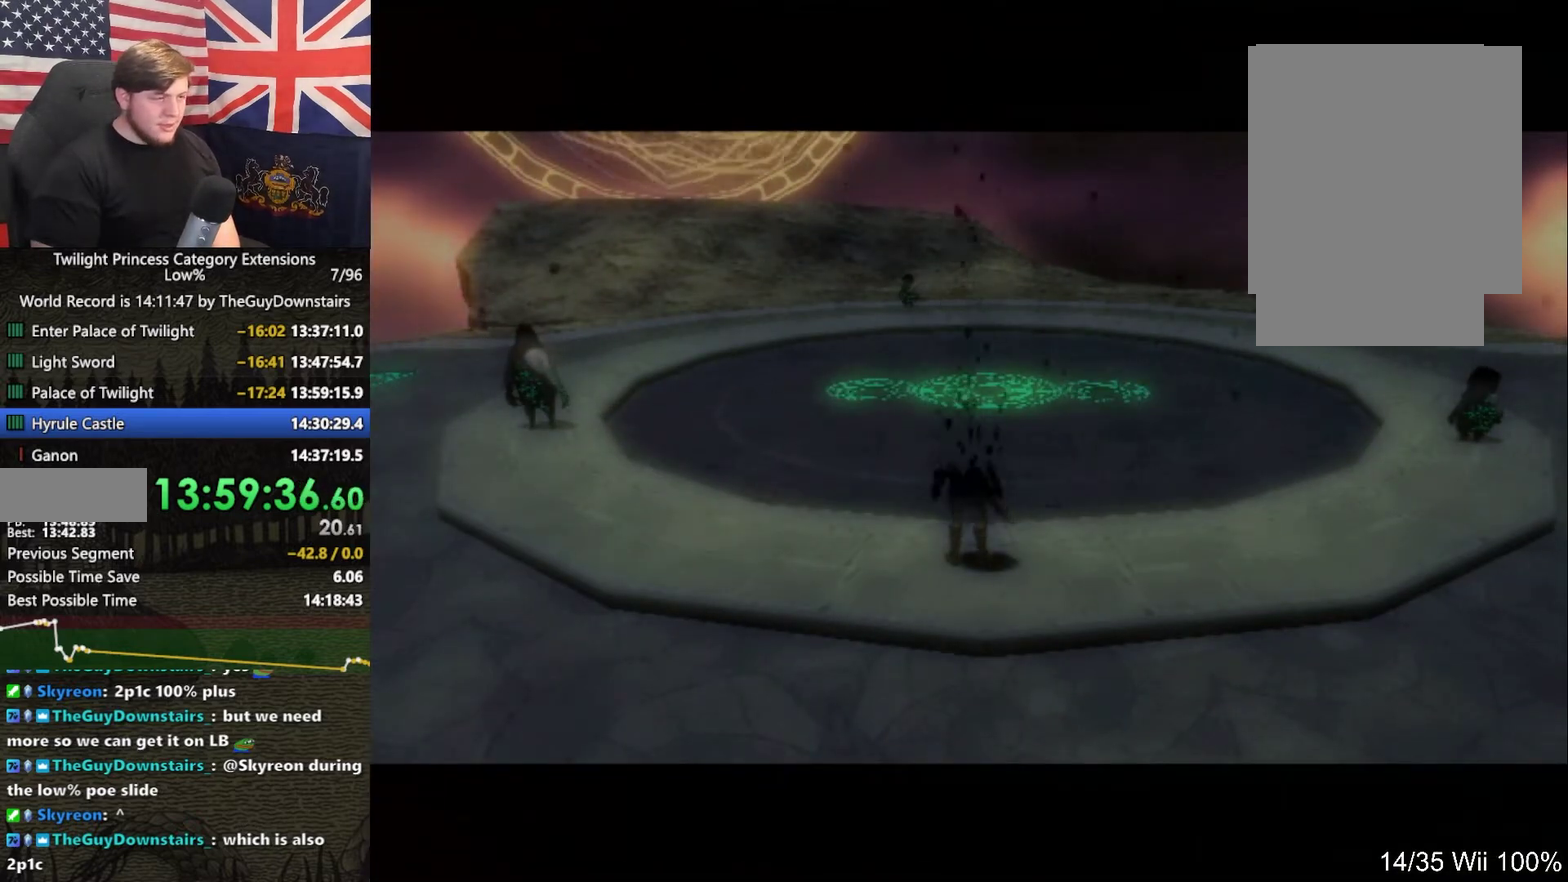
{"buttons": ["Z"], "left_stick": "up-left", "right_stick": "center", "events": [[67, "Z", "up"], [167, "Z", "down"], [233, "Z", "up"], [333, "Z", "down"], [400, "Z", "up"], [500, "Z", "down"]]}
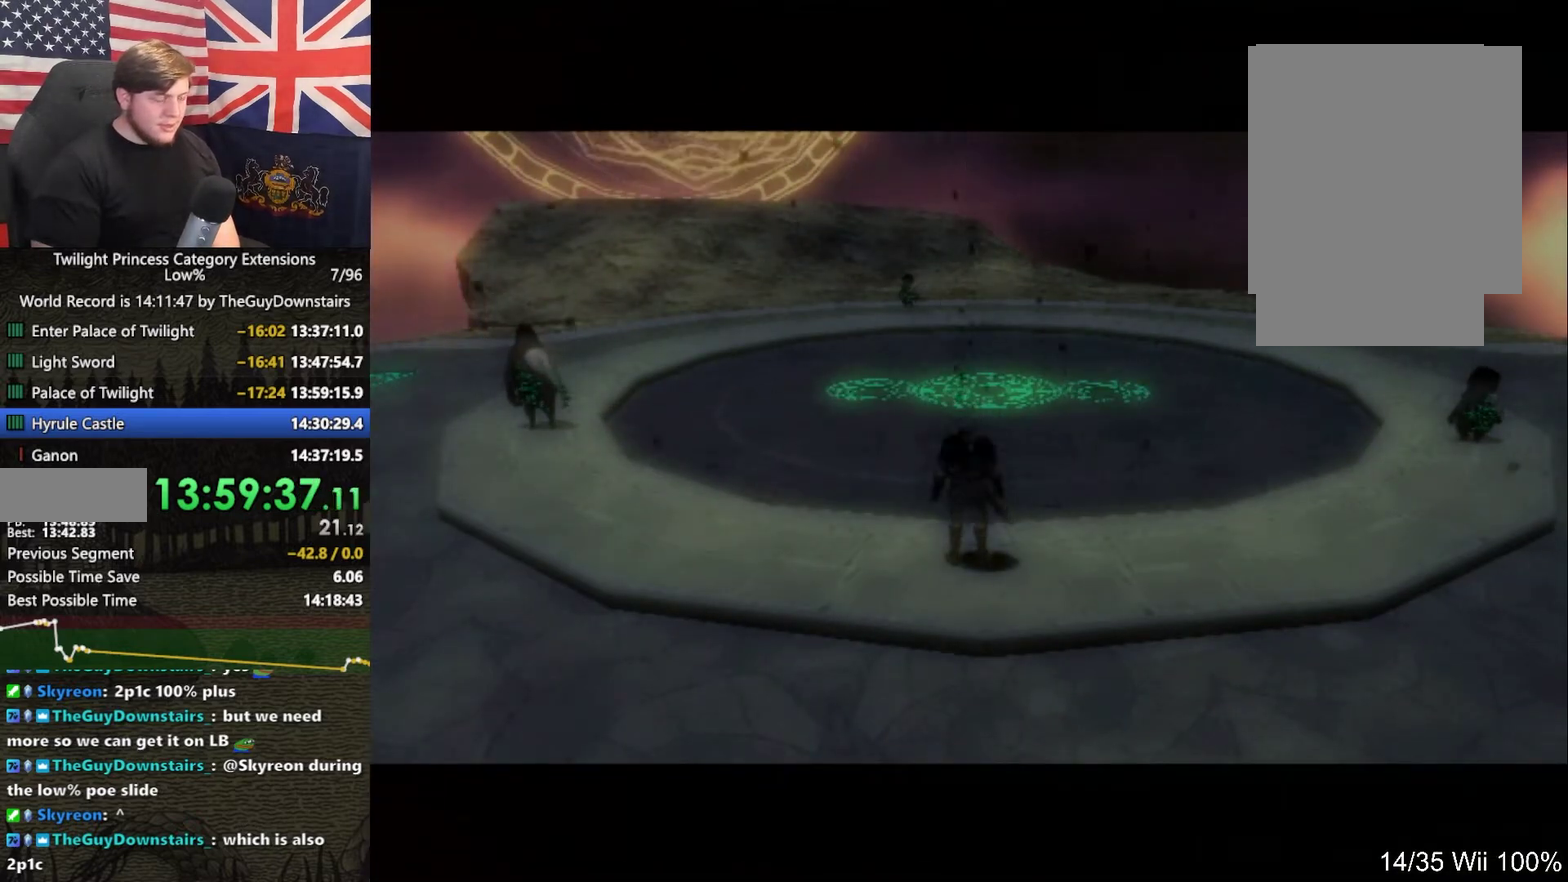
{"buttons": [], "left_stick": "up-left", "right_stick": "center", "events": [[67, "Z", "up"], [200, "Z", "down"], [267, "Z", "up"], [333, "Z", "down"], [467, "Z", "up"]]}
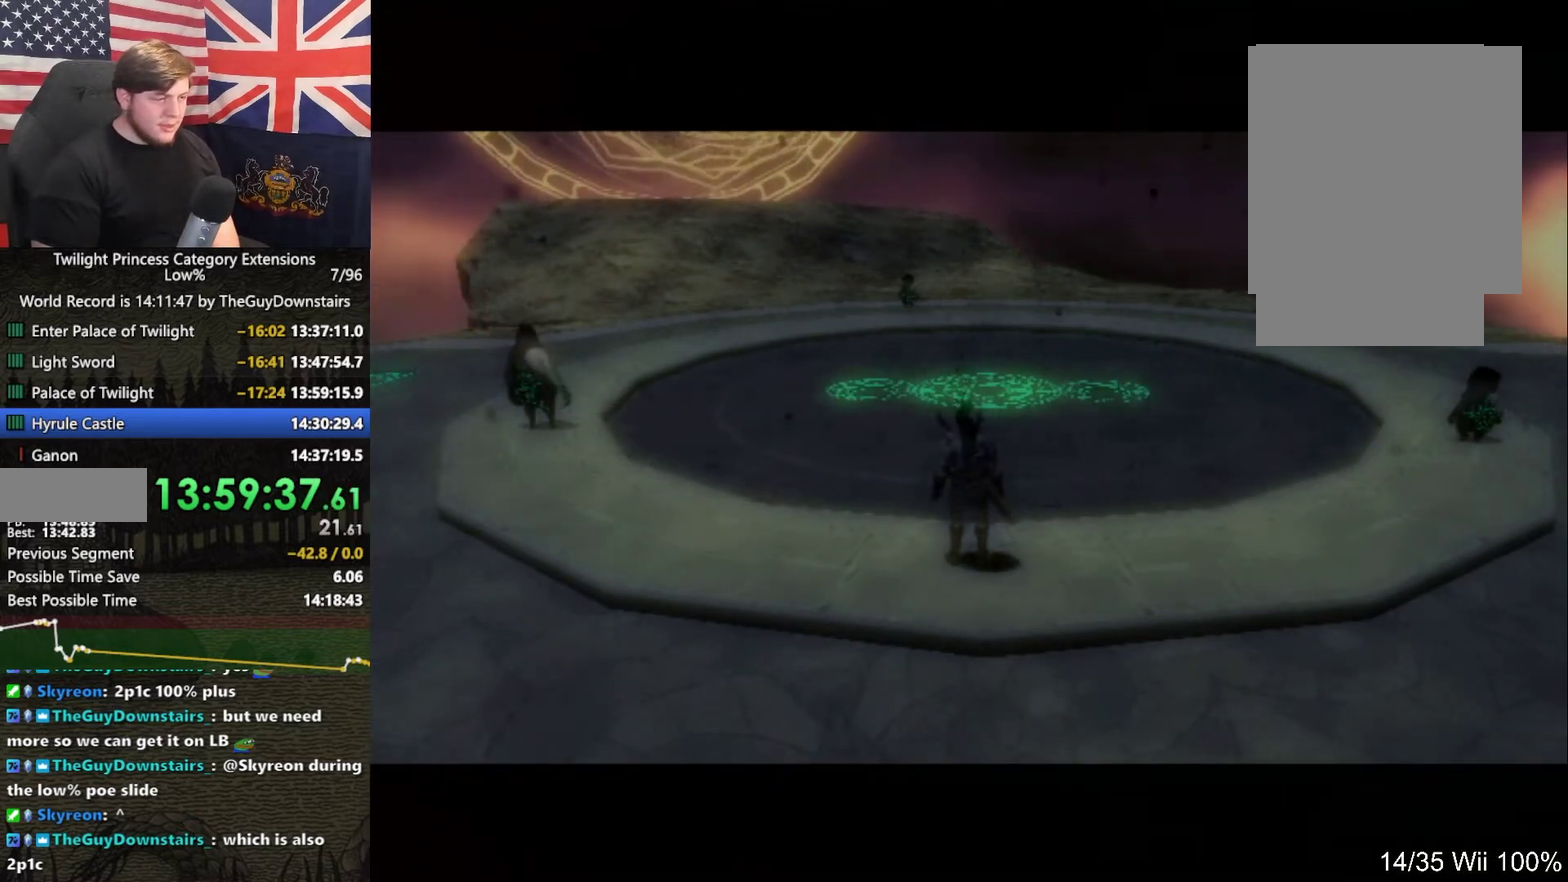
{"buttons": [], "left_stick": "up-left", "right_stick": "center", "events": [[33, "Z", "down"], [100, "R1", "down"], [100, "right_stick", "left"], [167, "R1", "up"], [167, "right_stick", "center"], [267, "Z", "up"], [367, "Z", "down"], [433, "Z", "up"]]}
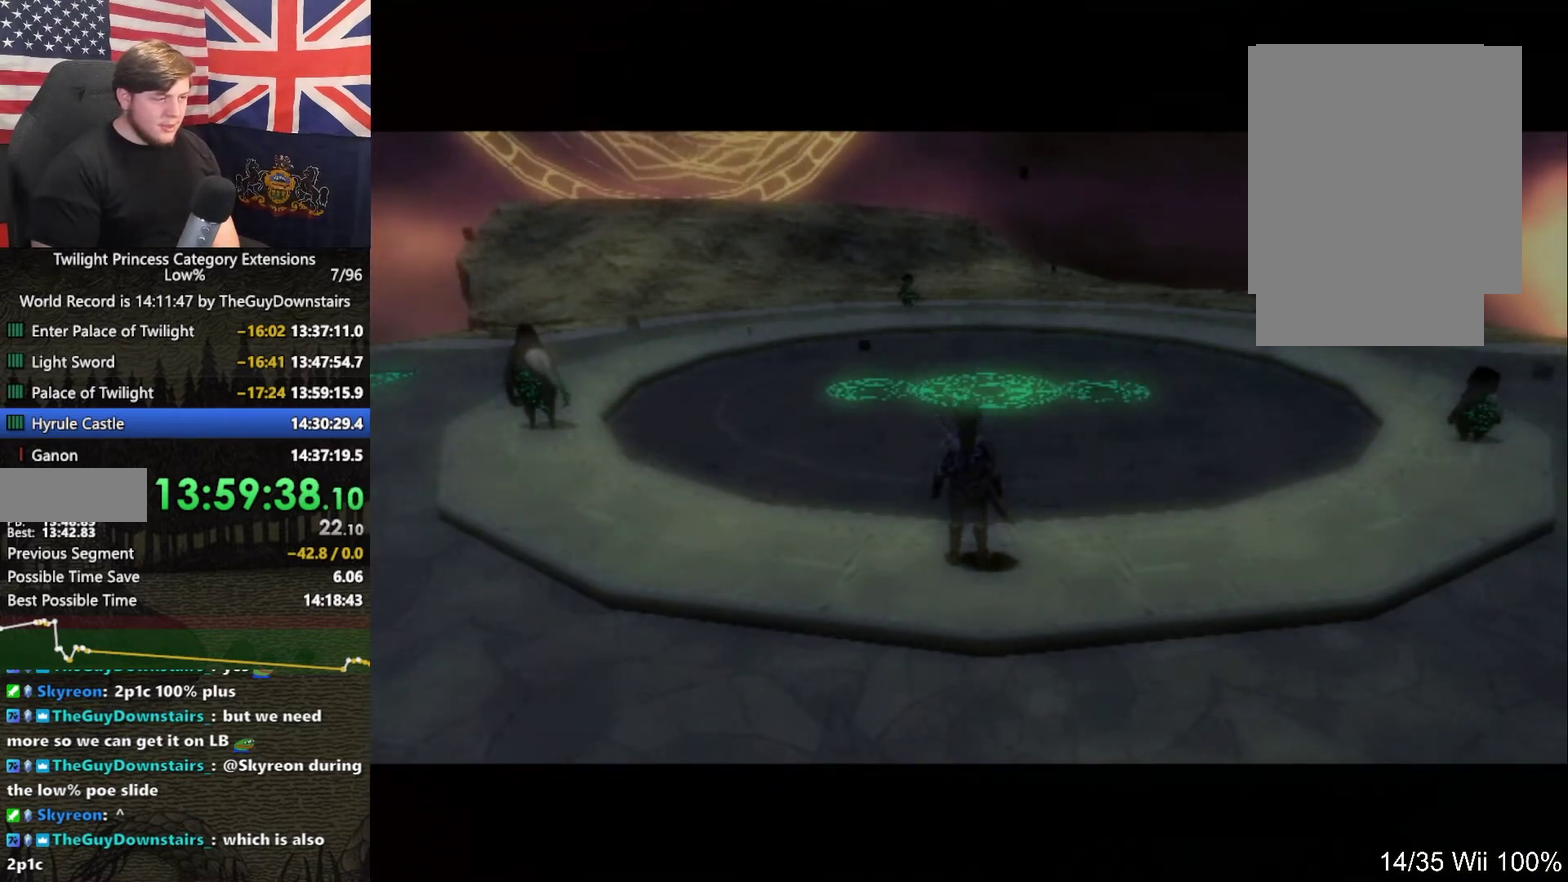
{"buttons": [], "left_stick": "up-left", "right_stick": "center", "events": [[33, "Z", "down"], [100, "Z", "up"], [167, "Z", "down"], [233, "Z", "up"]]}
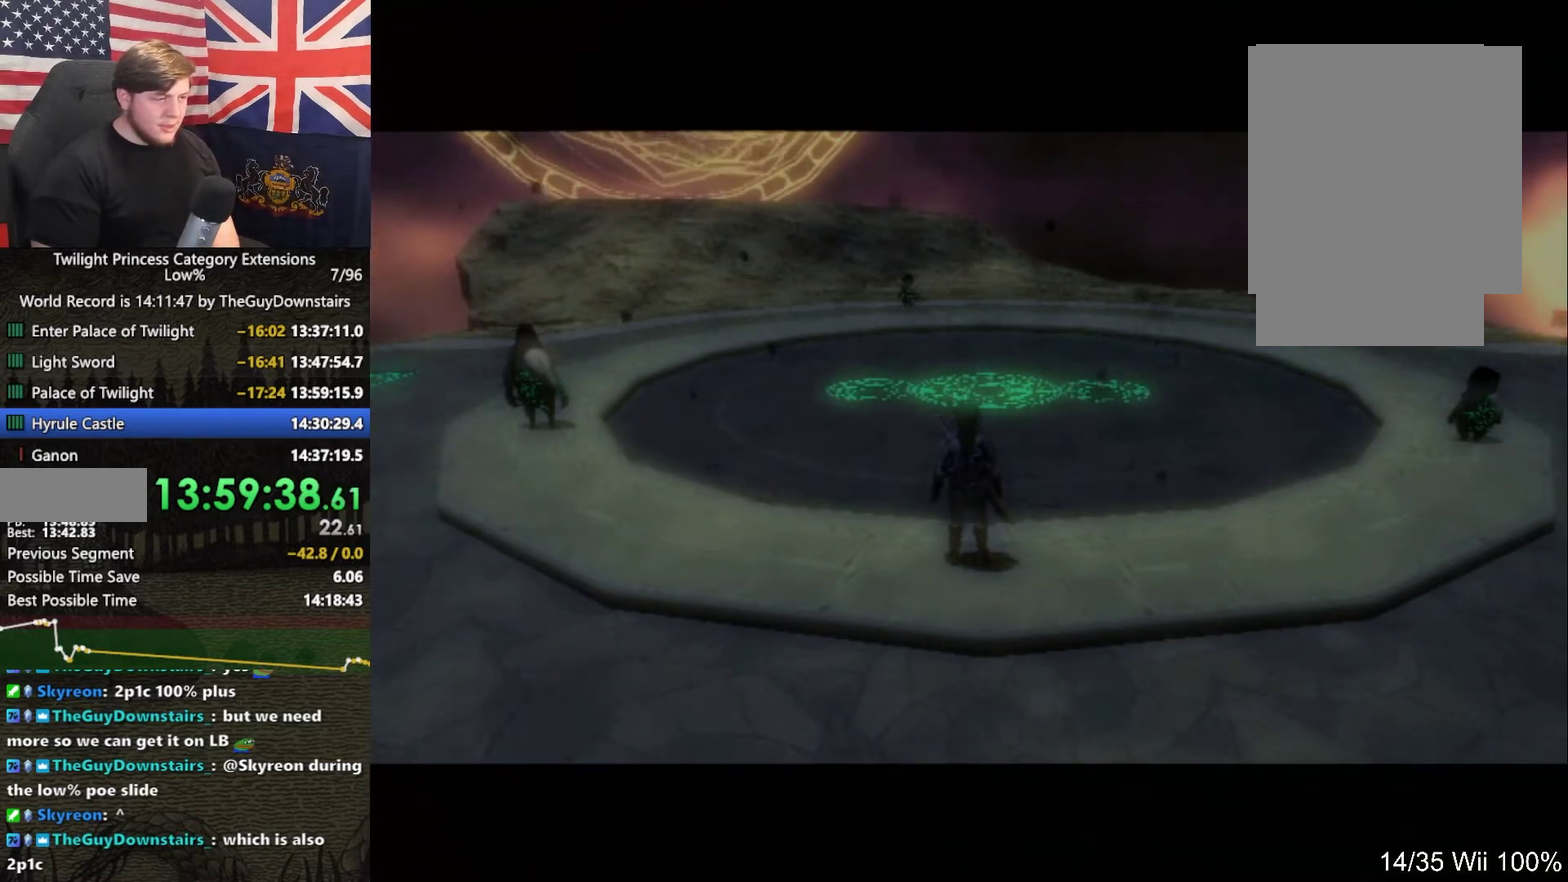
{"buttons": [], "left_stick": "up-left", "right_stick": "center", "events": [[133, "Z", "down"], [233, "A", "down"], [233, "Z", "up"], [300, "A", "up"], [367, "A", "down"], [467, "A", "up"]]}
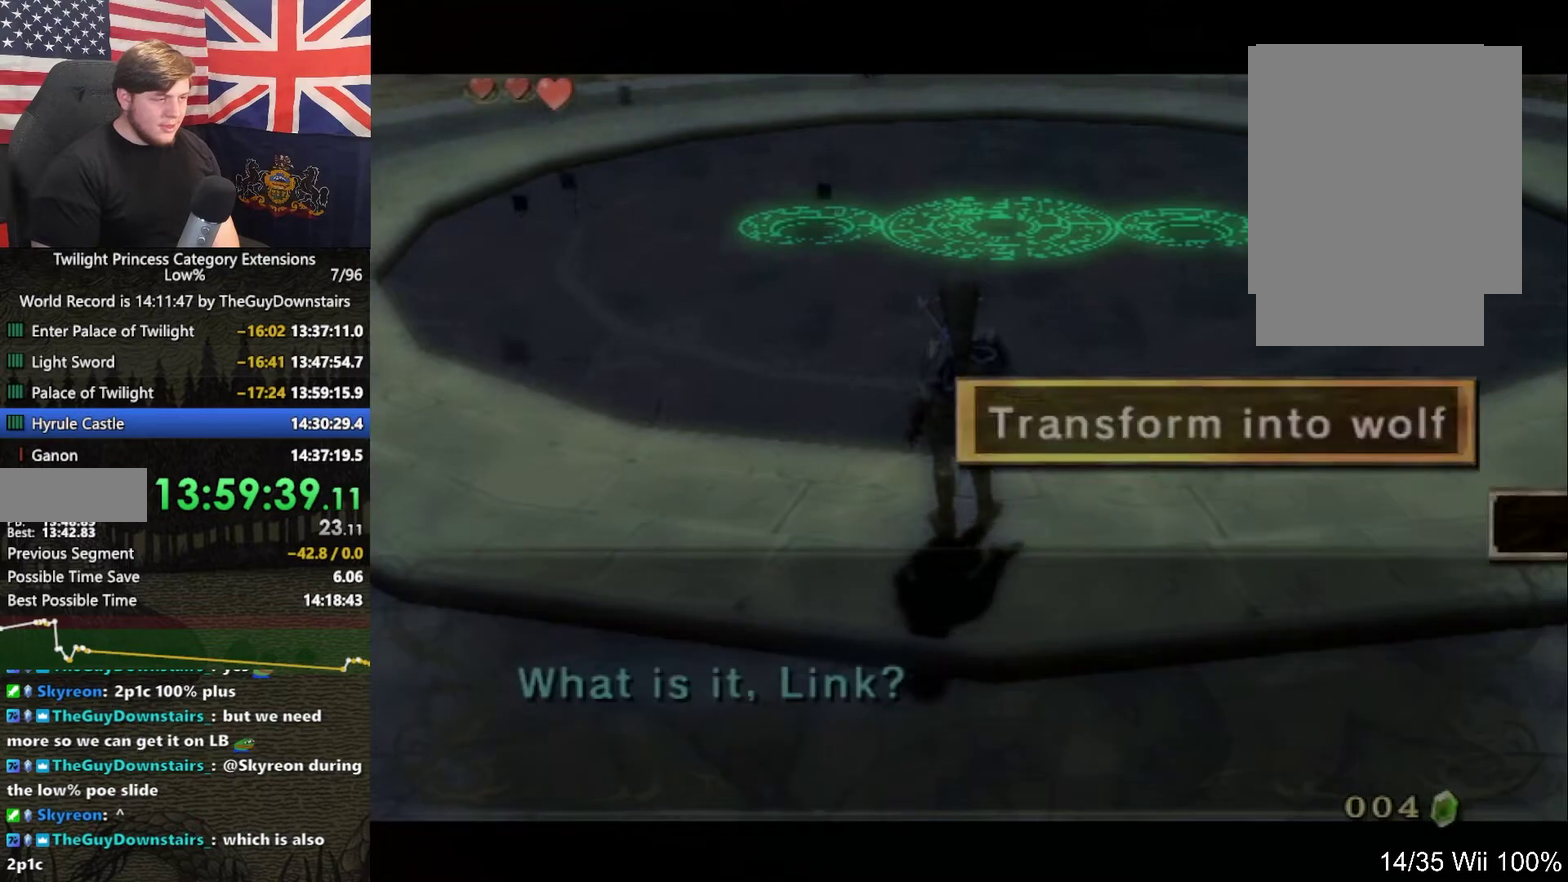
{"buttons": [], "left_stick": "center", "right_stick": "center", "events": [[333, "left_stick", "center"]]}
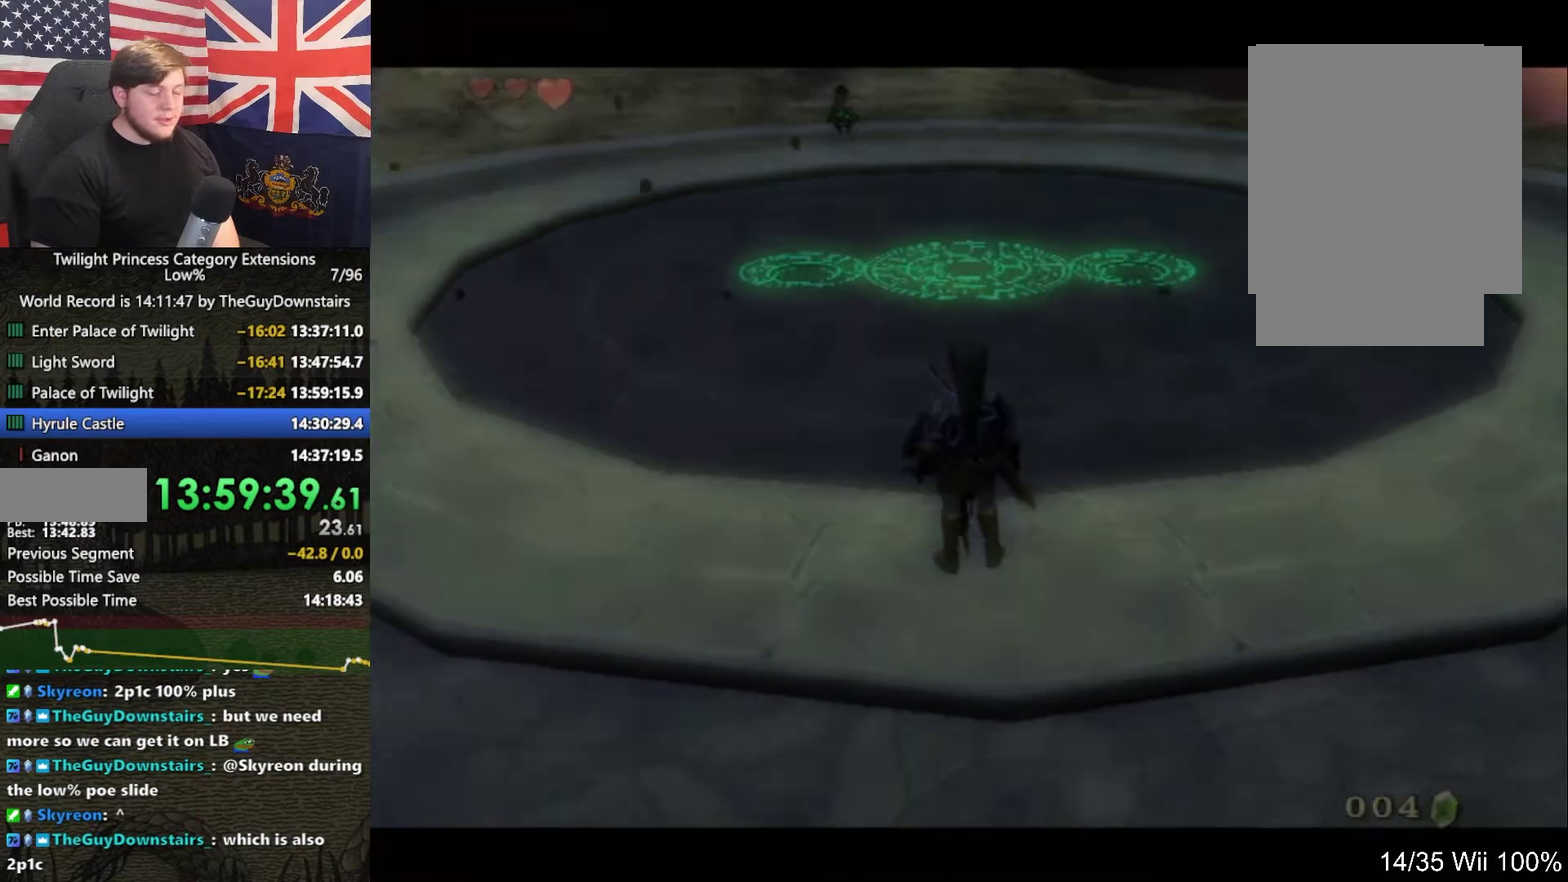
{"buttons": [], "left_stick": "up-left", "right_stick": "center", "events": [[33, "left_stick", "up"], [167, "left_stick", "up-left"]]}
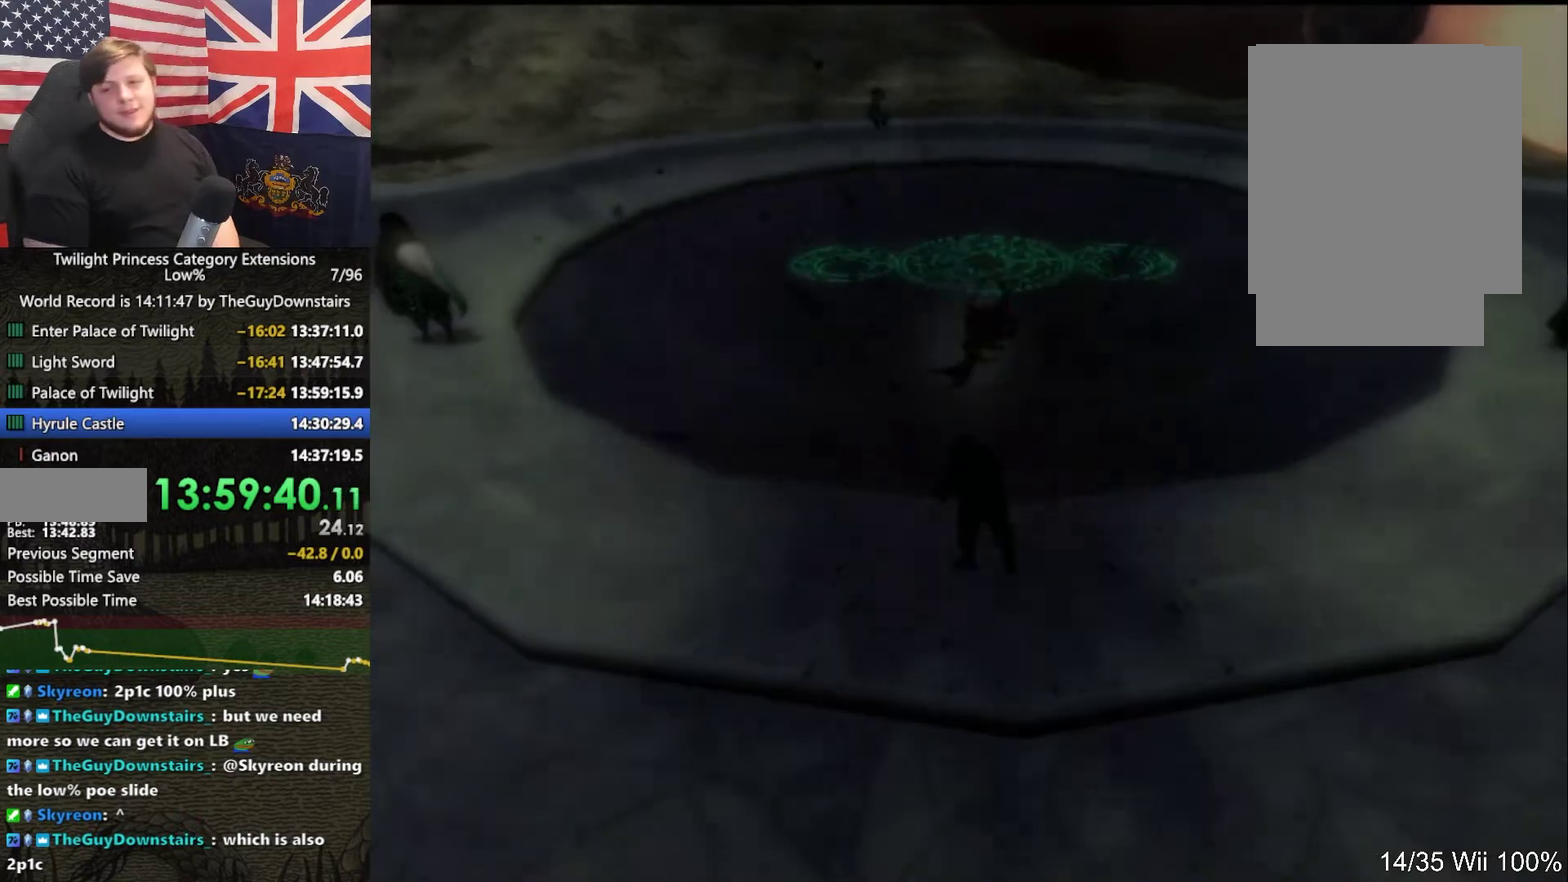
{"buttons": [], "left_stick": "up-left", "right_stick": "center", "events": [[433, "A", "down"], [500, "A", "up"]]}
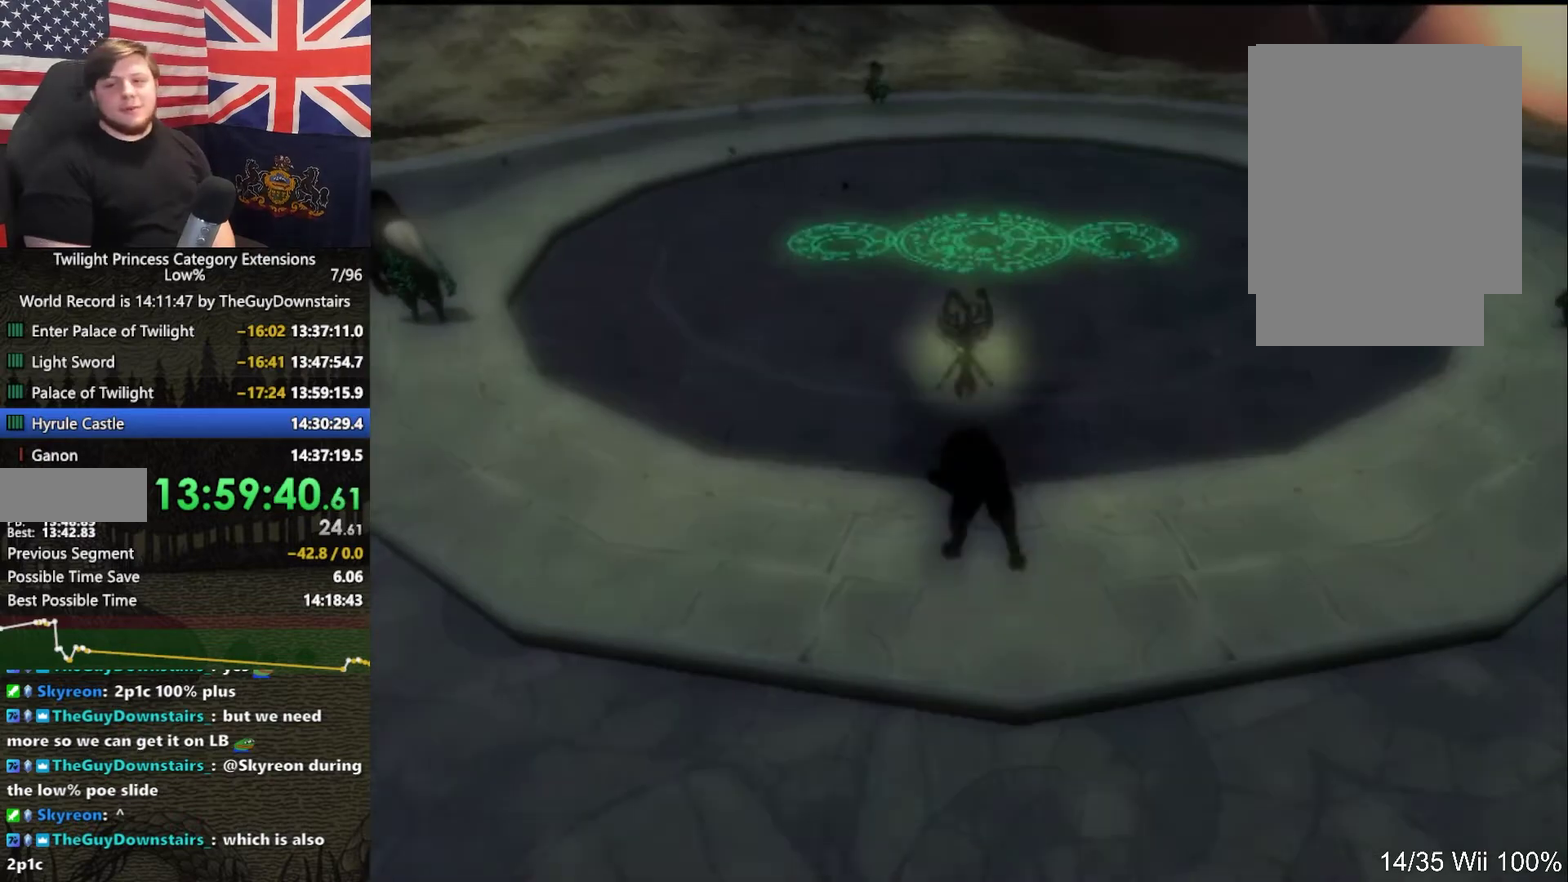
{"buttons": [], "left_stick": "up-left", "right_stick": "center", "events": [[100, "A", "down"], [167, "A", "up"], [400, "A", "down"], [500, "A", "up"]]}
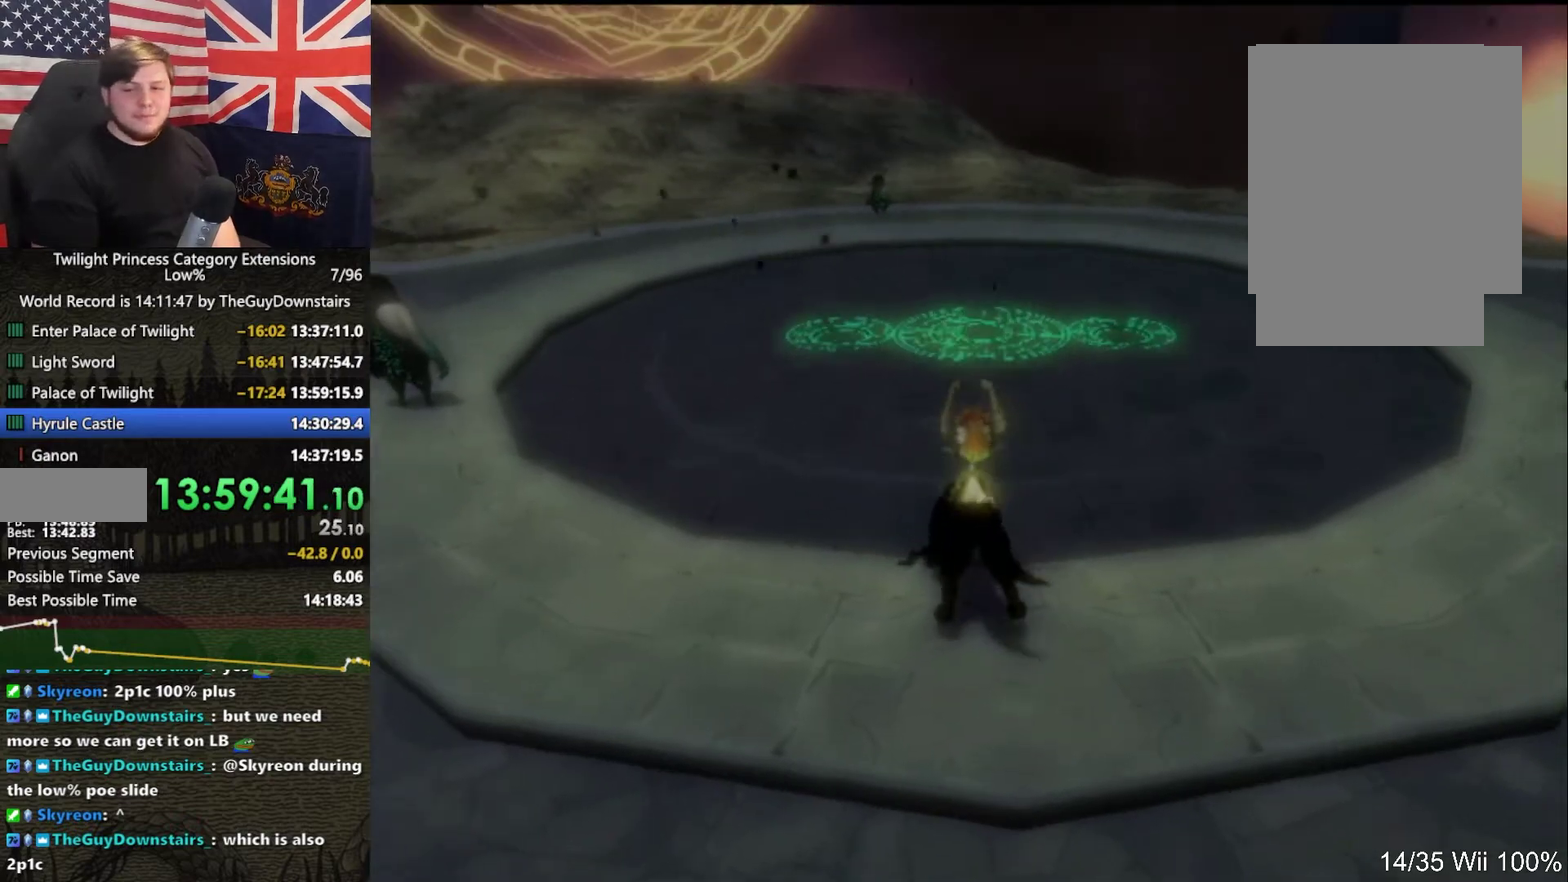
{"buttons": [], "left_stick": "up-left", "right_stick": "center", "events": [[100, "A", "down"], [167, "A", "up"], [233, "A", "down"], [333, "A", "up"], [400, "A", "down"], [467, "A", "up"]]}
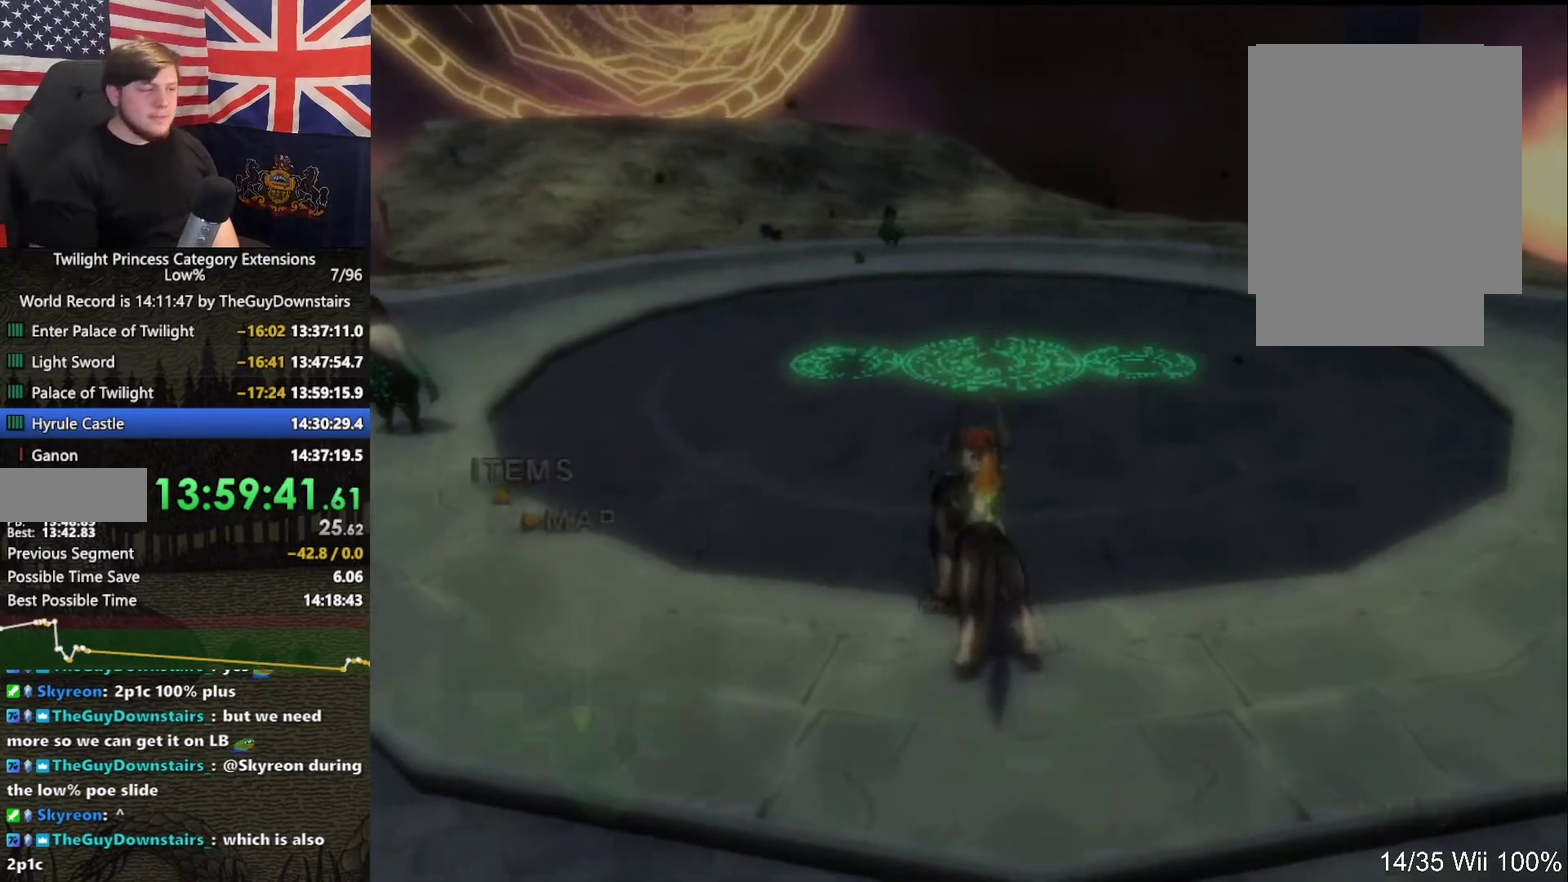
{"buttons": [], "left_stick": "up", "right_stick": "center", "events": [[67, "A", "down"], [167, "A", "up"], [333, "right_stick", "right"], [400, "right_stick", "center"], [433, "left_stick", "up"]]}
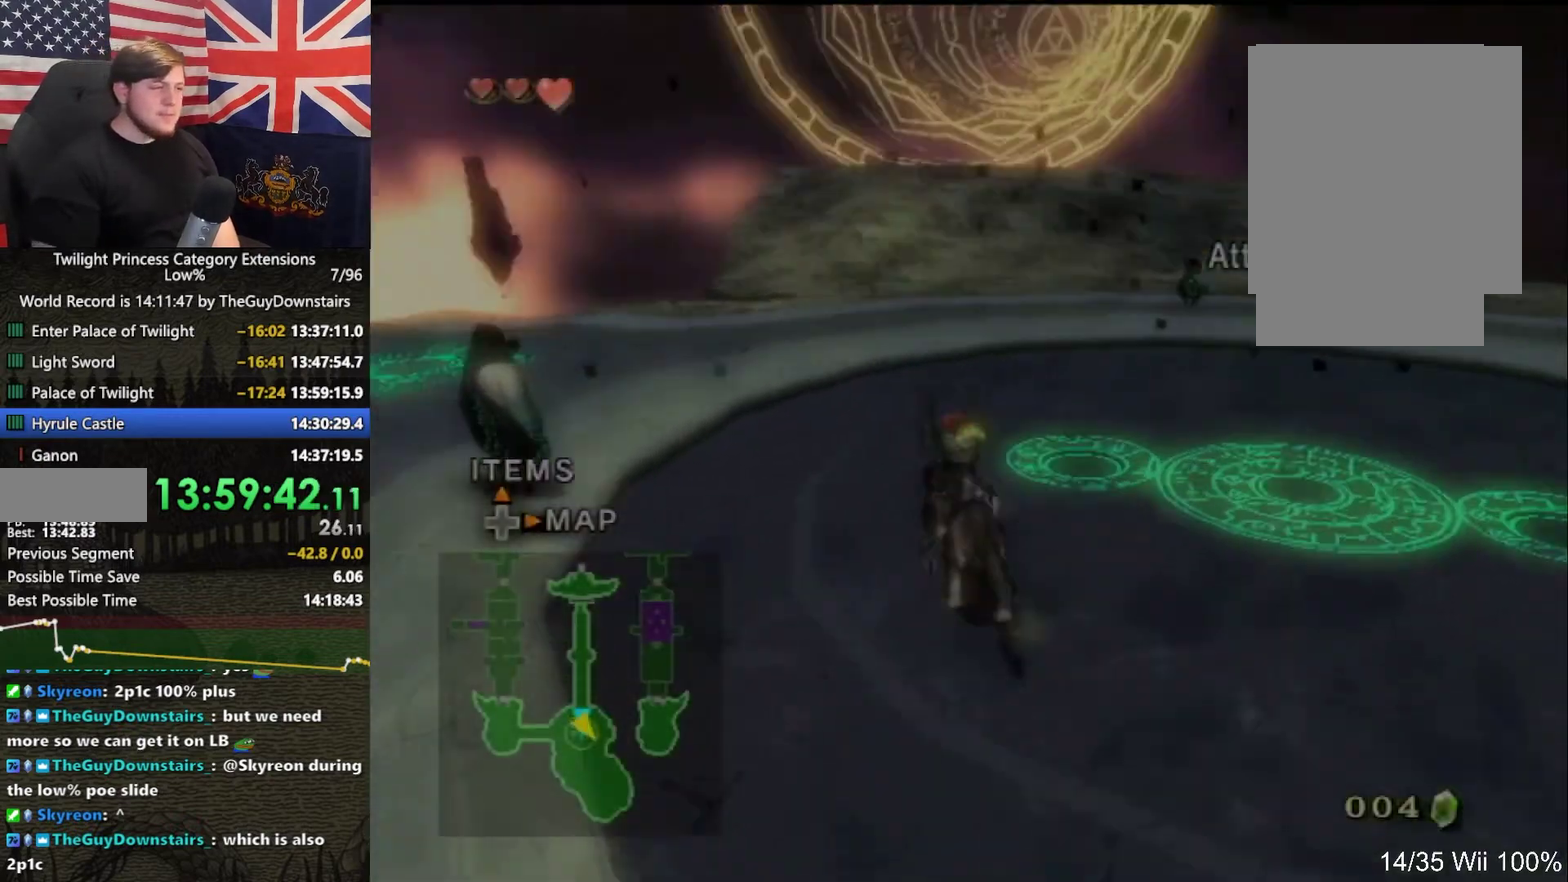
{"buttons": [], "left_stick": "center", "right_stick": "center", "events": [[33, "left_stick", "up-right"], [200, "left_stick", "up"], [500, "left_stick", "center"]]}
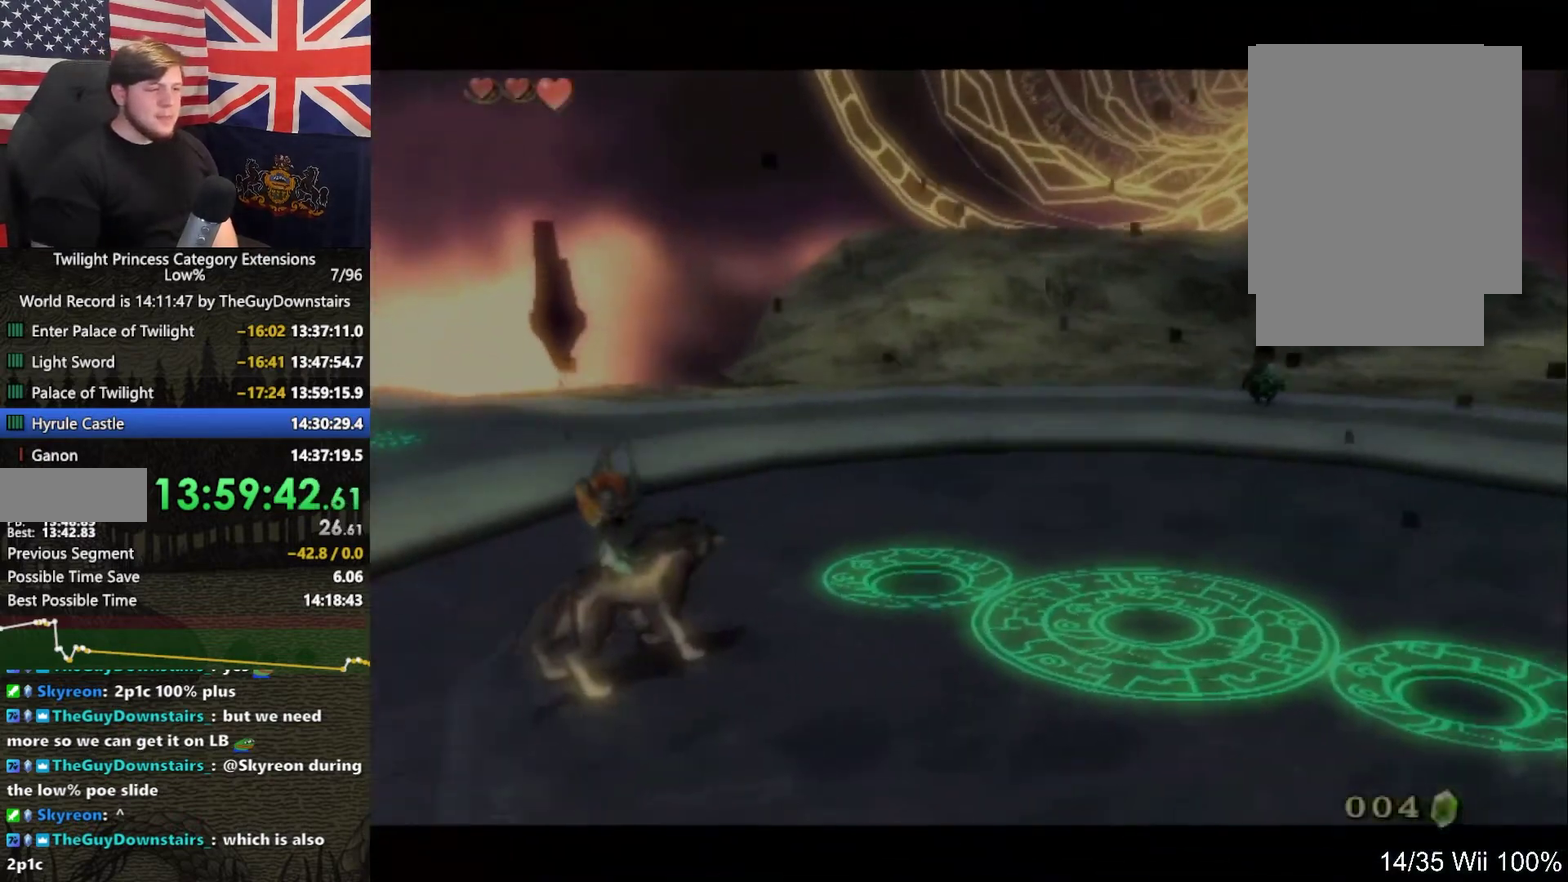
{"buttons": [], "left_stick": "center", "right_stick": "center", "events": [[67, "A", "down"], [133, "A", "up"], [167, "B", "down"], [300, "A", "down"], [300, "B", "up"], [367, "A", "up"], [400, "B", "down"], [433, "A", "down"], [467, "B", "up"], [500, "A", "up"]]}
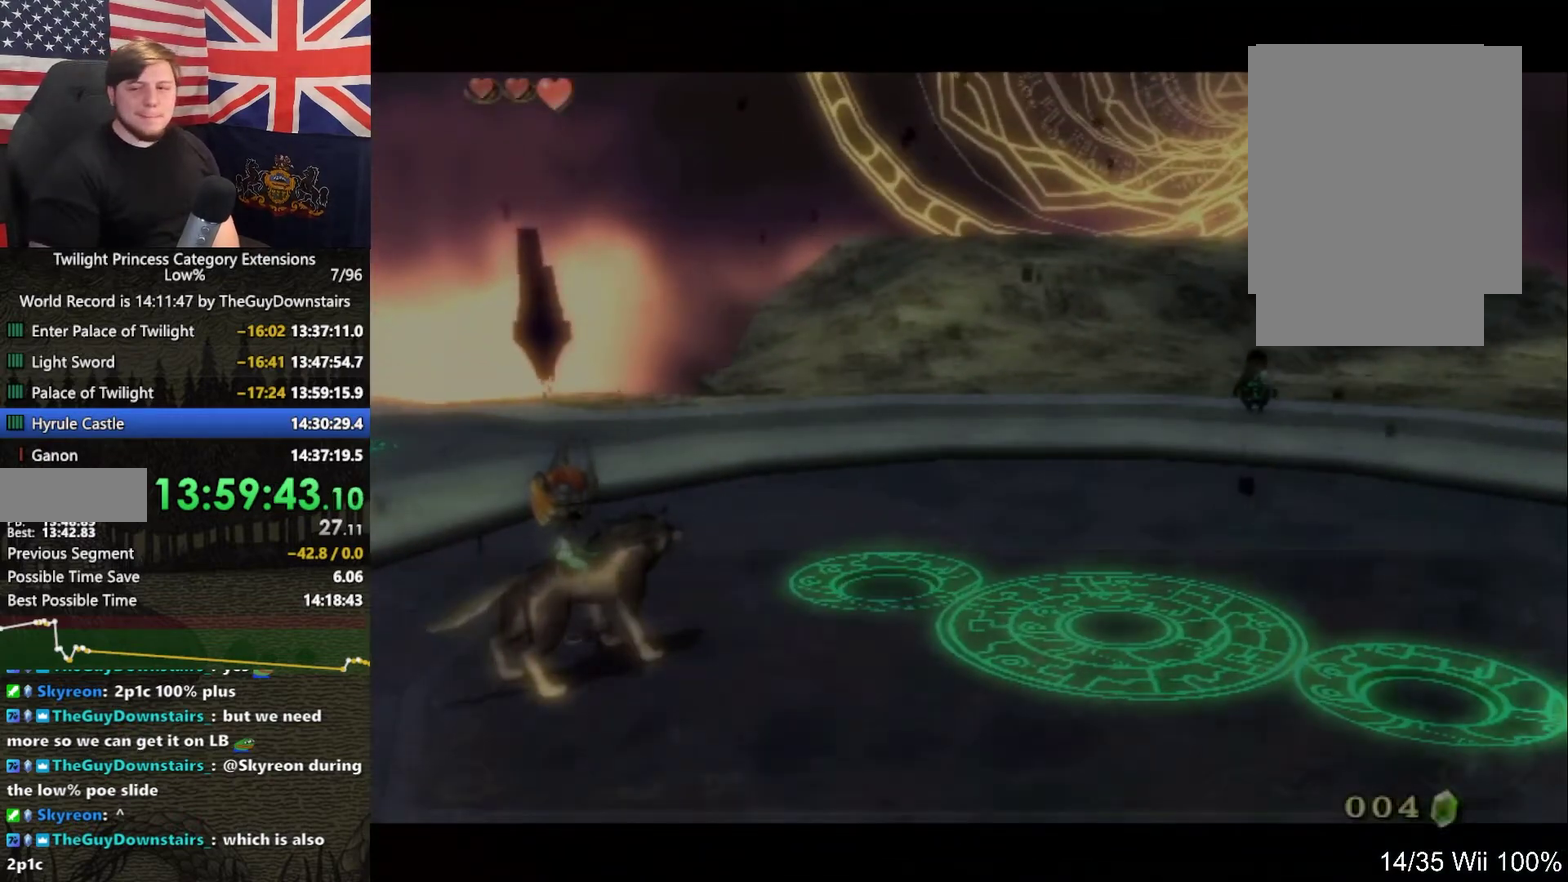
{"buttons": ["B"], "left_stick": "center", "right_stick": "center", "events": [[33, "B", "down"], [100, "B", "up"], [167, "A", "down"], [233, "A", "up"], [267, "B", "down"], [300, "A", "down"], [333, "B", "up"], [367, "A", "up"], [500, "B", "down"]]}
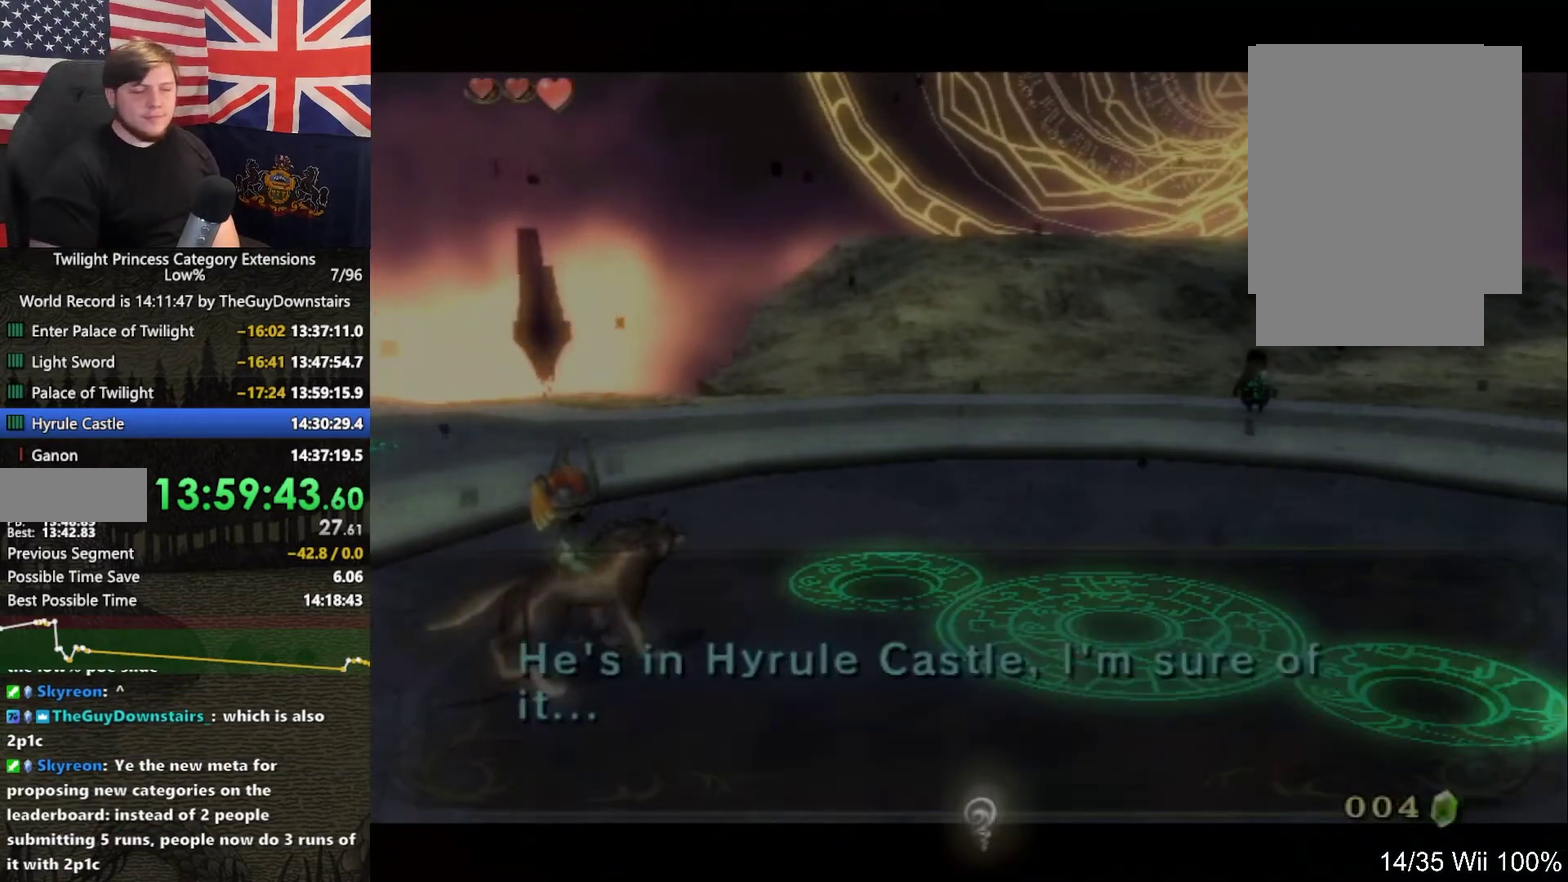
{"buttons": [], "left_stick": "up", "right_stick": "center", "events": [[33, "A", "down"], [100, "A", "up"], [133, "B", "up"], [167, "A", "down"], [300, "A", "up"], [300, "left_stick", "up"]]}
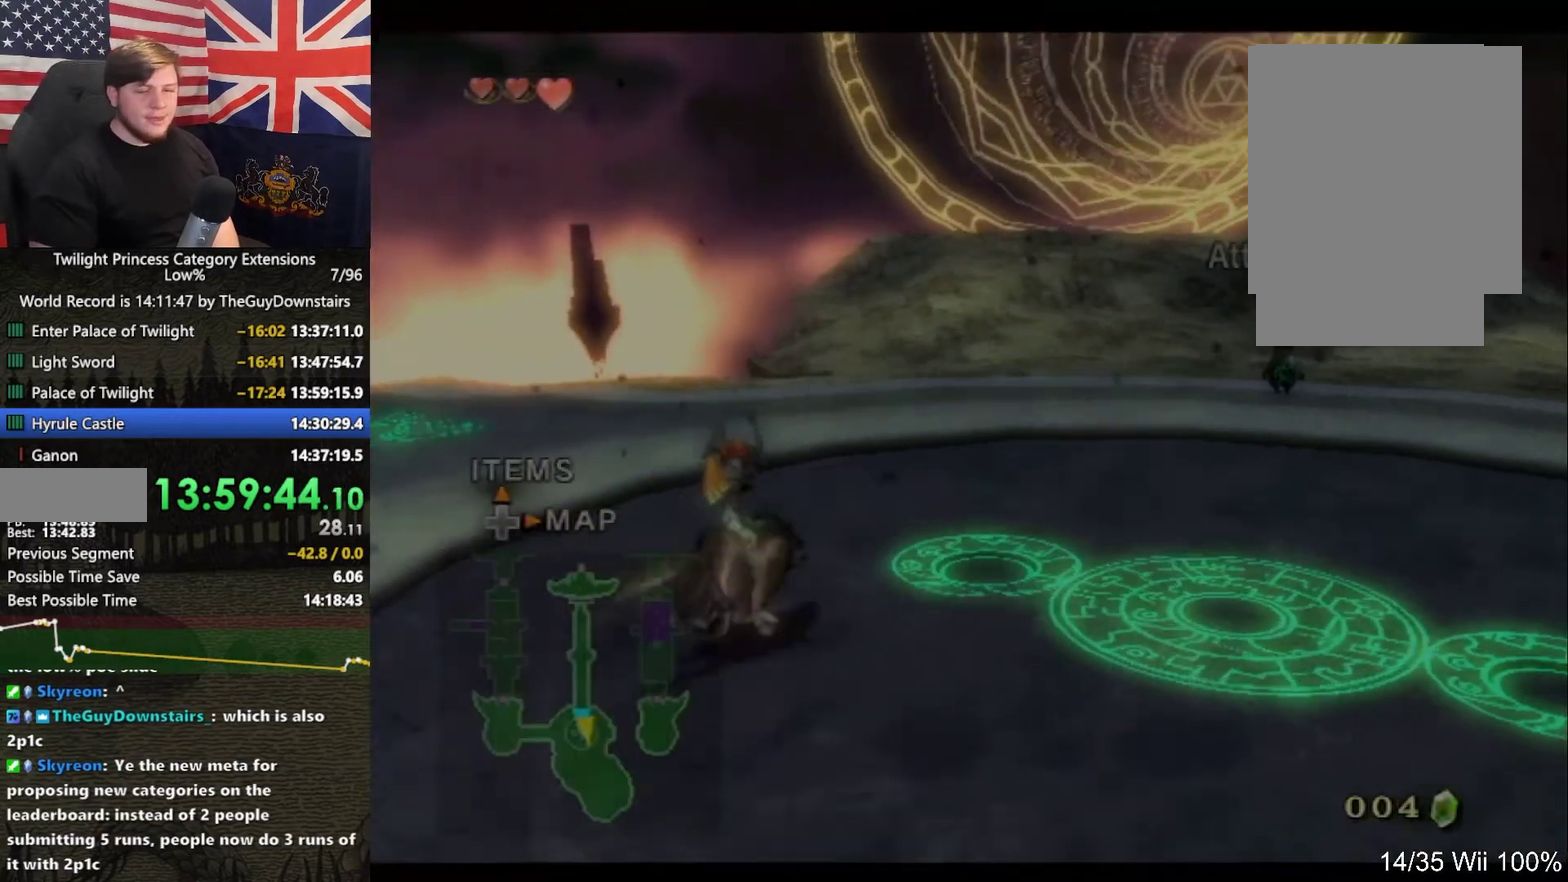
{"buttons": [], "left_stick": "up", "right_stick": "center", "events": [[33, "A", "down"], [200, "L1", "down"], [200, "R1", "down"], [200, "right_stick", "left"], [267, "A", "up"], [267, "L1", "up"], [267, "R1", "up"], [267, "left_stick", "up-right"], [267, "right_stick", "center"], [400, "left_stick", "up"]]}
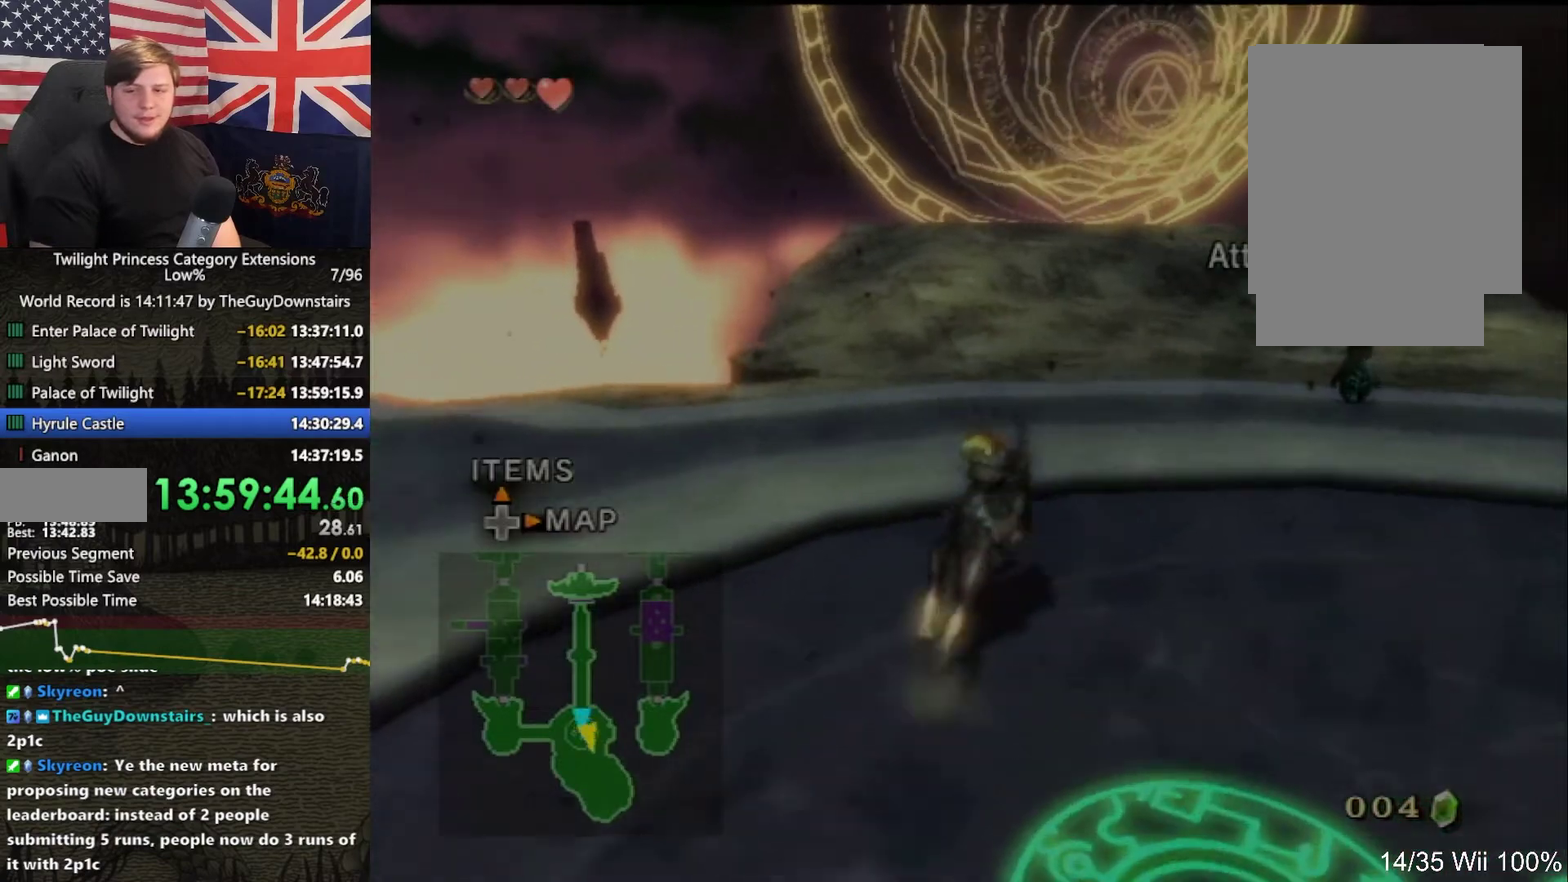
{"buttons": [], "left_stick": "up", "right_stick": "center", "events": [[333, "A", "down"], [400, "A", "up"]]}
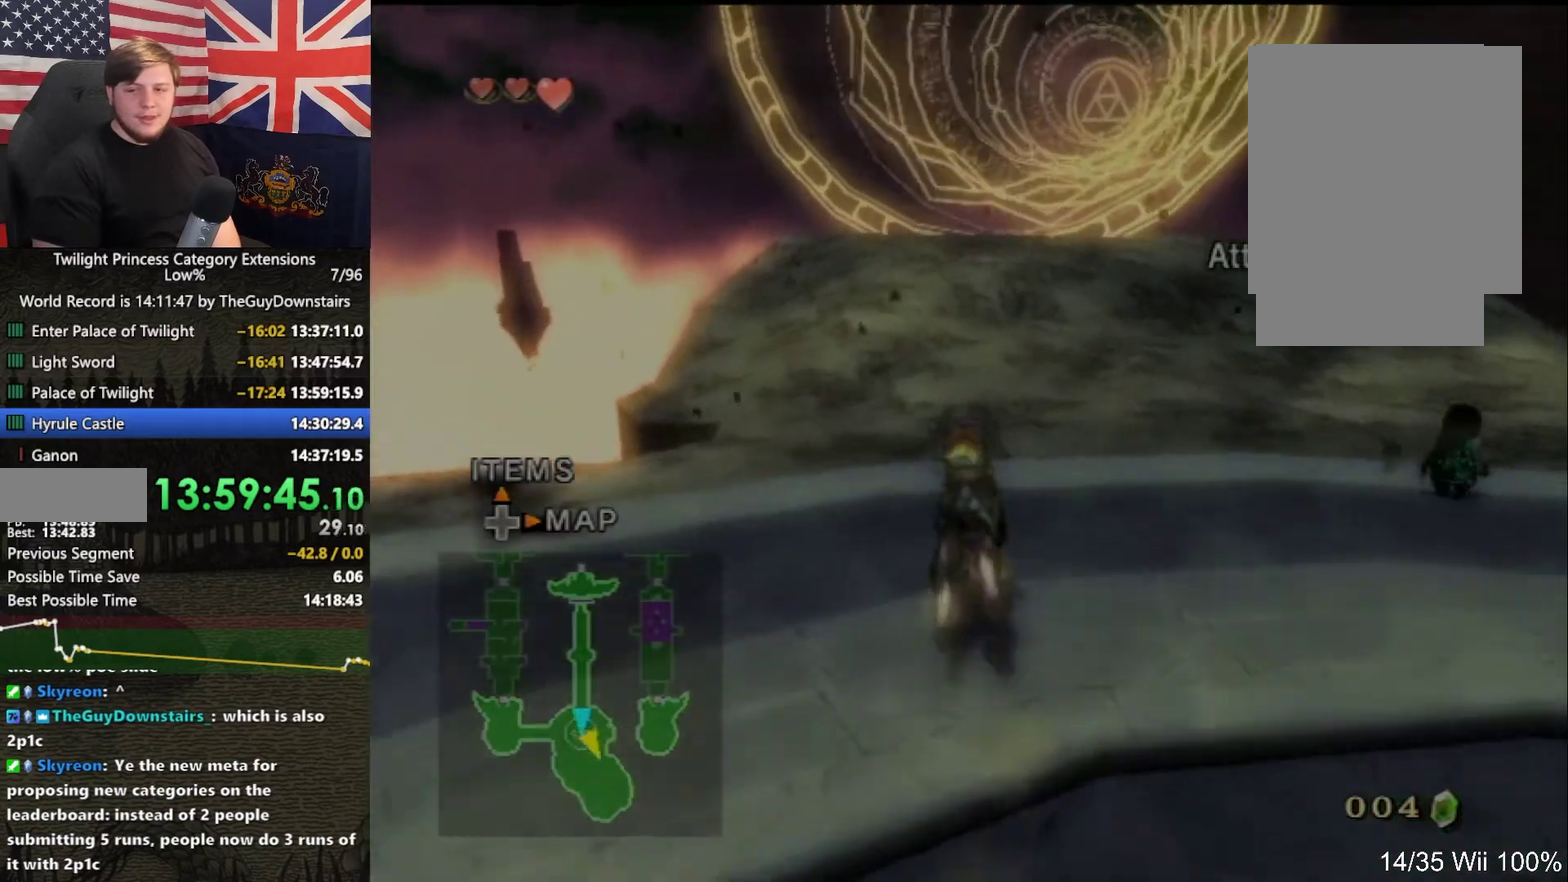
{"buttons": [], "left_stick": "up", "right_stick": "center", "events": [[33, "A", "down"], [133, "A", "up"], [200, "A", "down"], [300, "A", "up"], [433, "A", "down"], [500, "A", "up"]]}
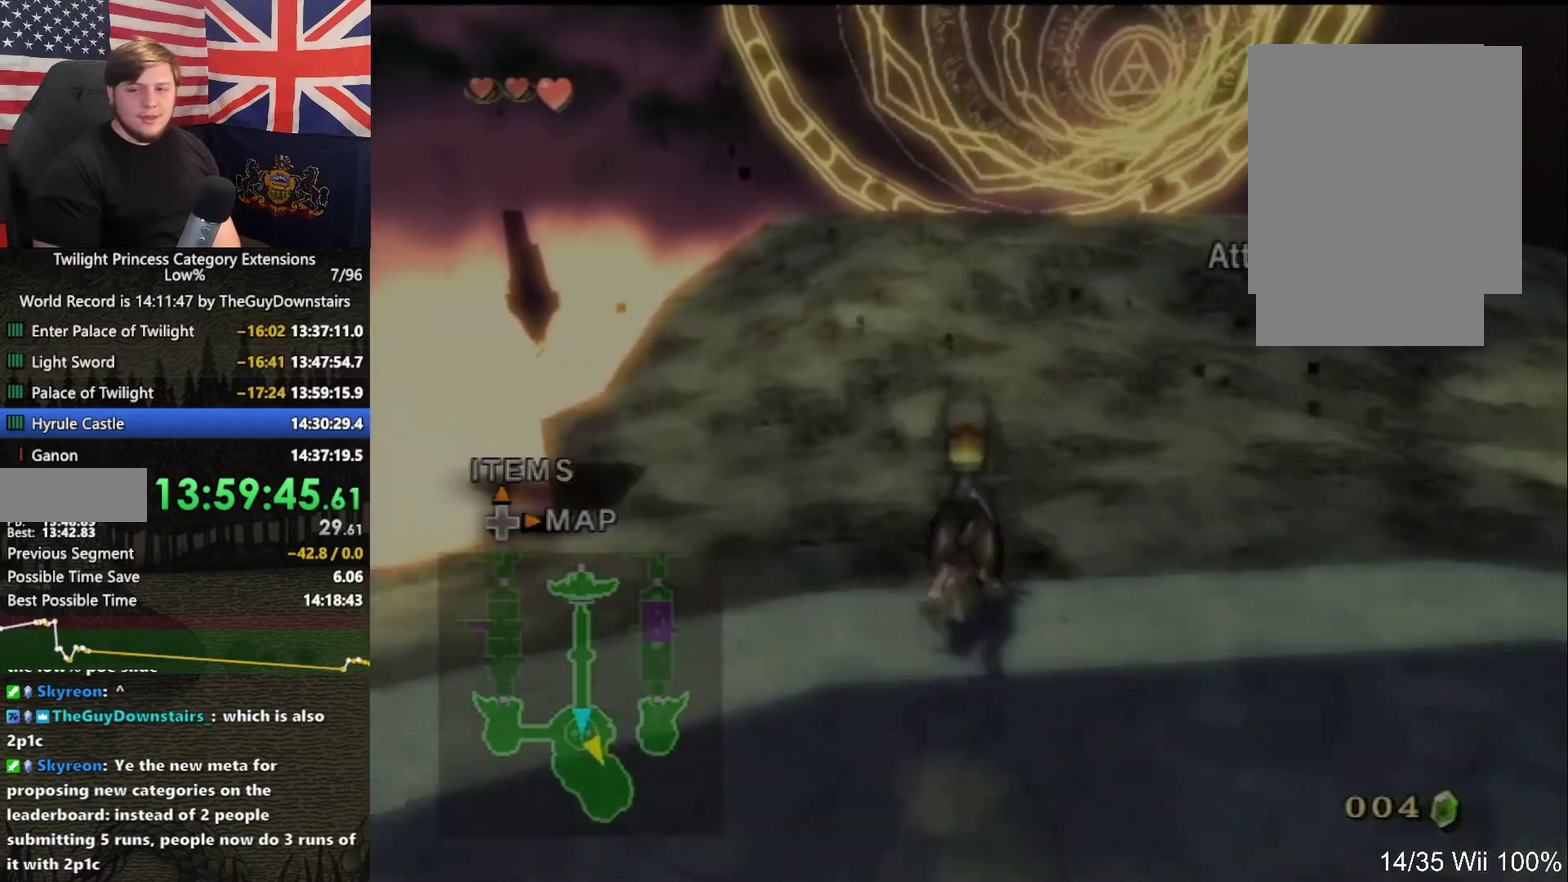
{"buttons": ["A"], "left_stick": "up", "right_stick": "center", "events": [[100, "A", "down"], [200, "A", "up"], [267, "A", "down"], [400, "A", "up"], [500, "A", "down"]]}
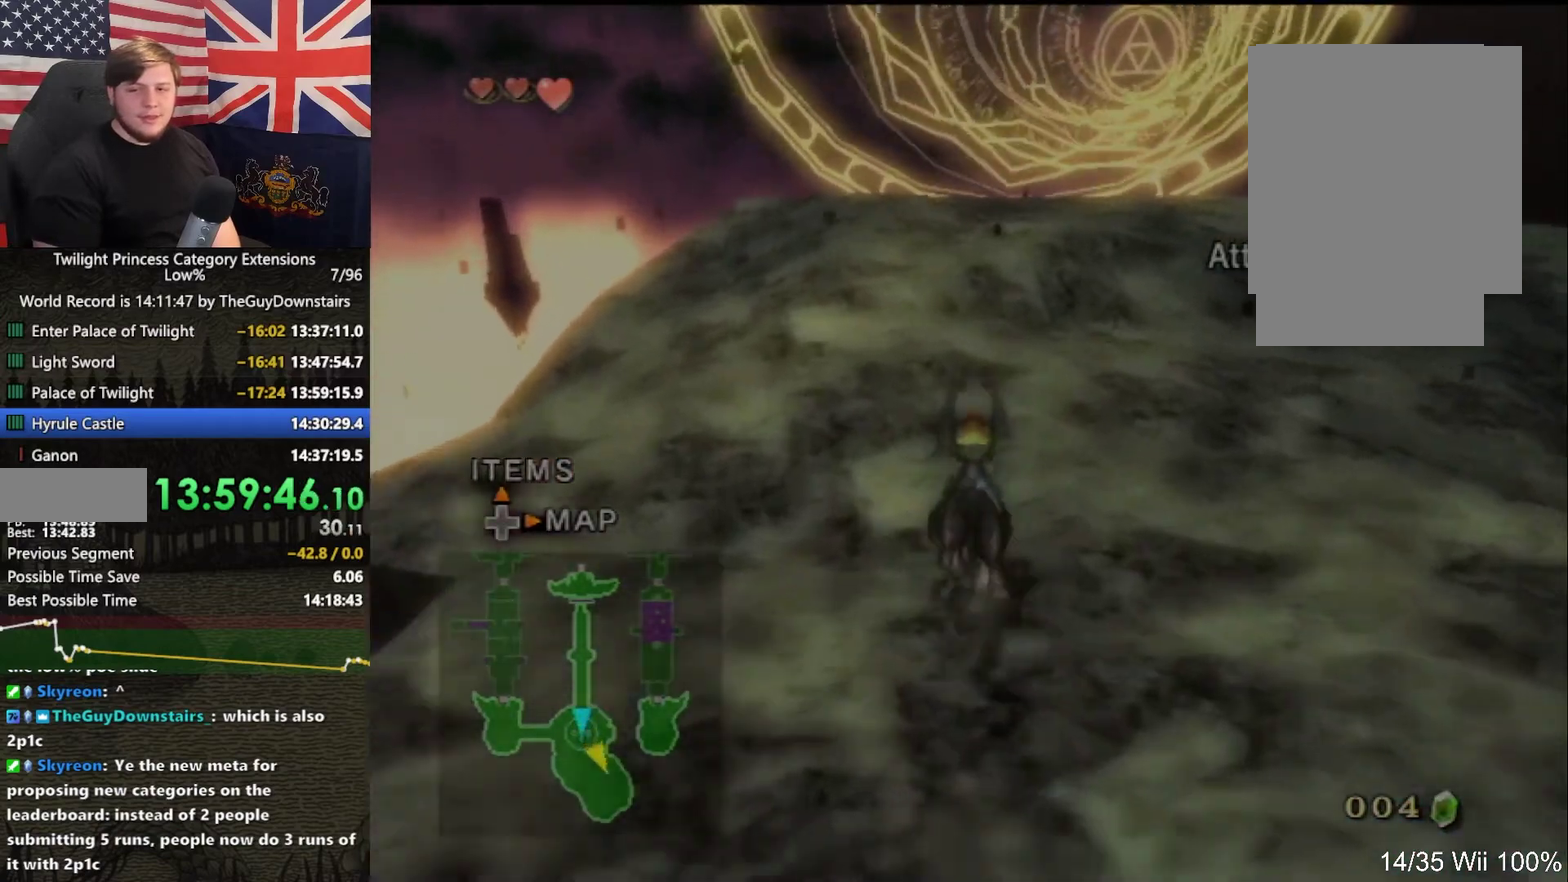
{"buttons": [], "left_stick": "up", "right_stick": "center", "events": [[100, "A", "up"], [167, "A", "down"], [267, "A", "up"], [367, "A", "down"], [500, "A", "up"]]}
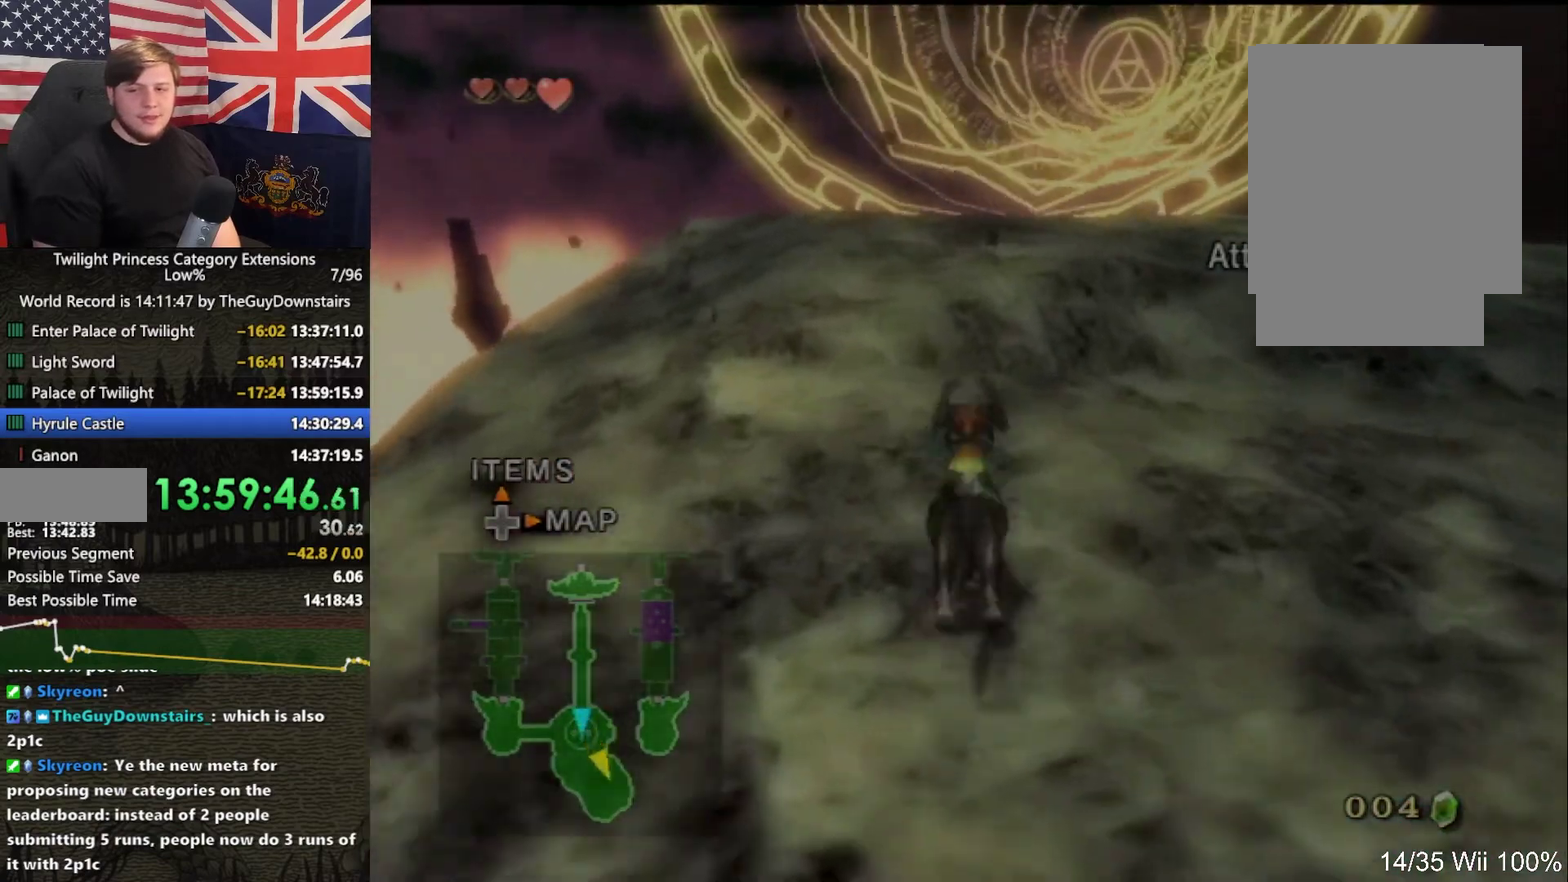
{"buttons": ["A"], "left_stick": "up", "right_stick": "center", "events": [[67, "A", "down"], [200, "A", "up"], [267, "A", "down"], [400, "A", "up"], [500, "A", "down"]]}
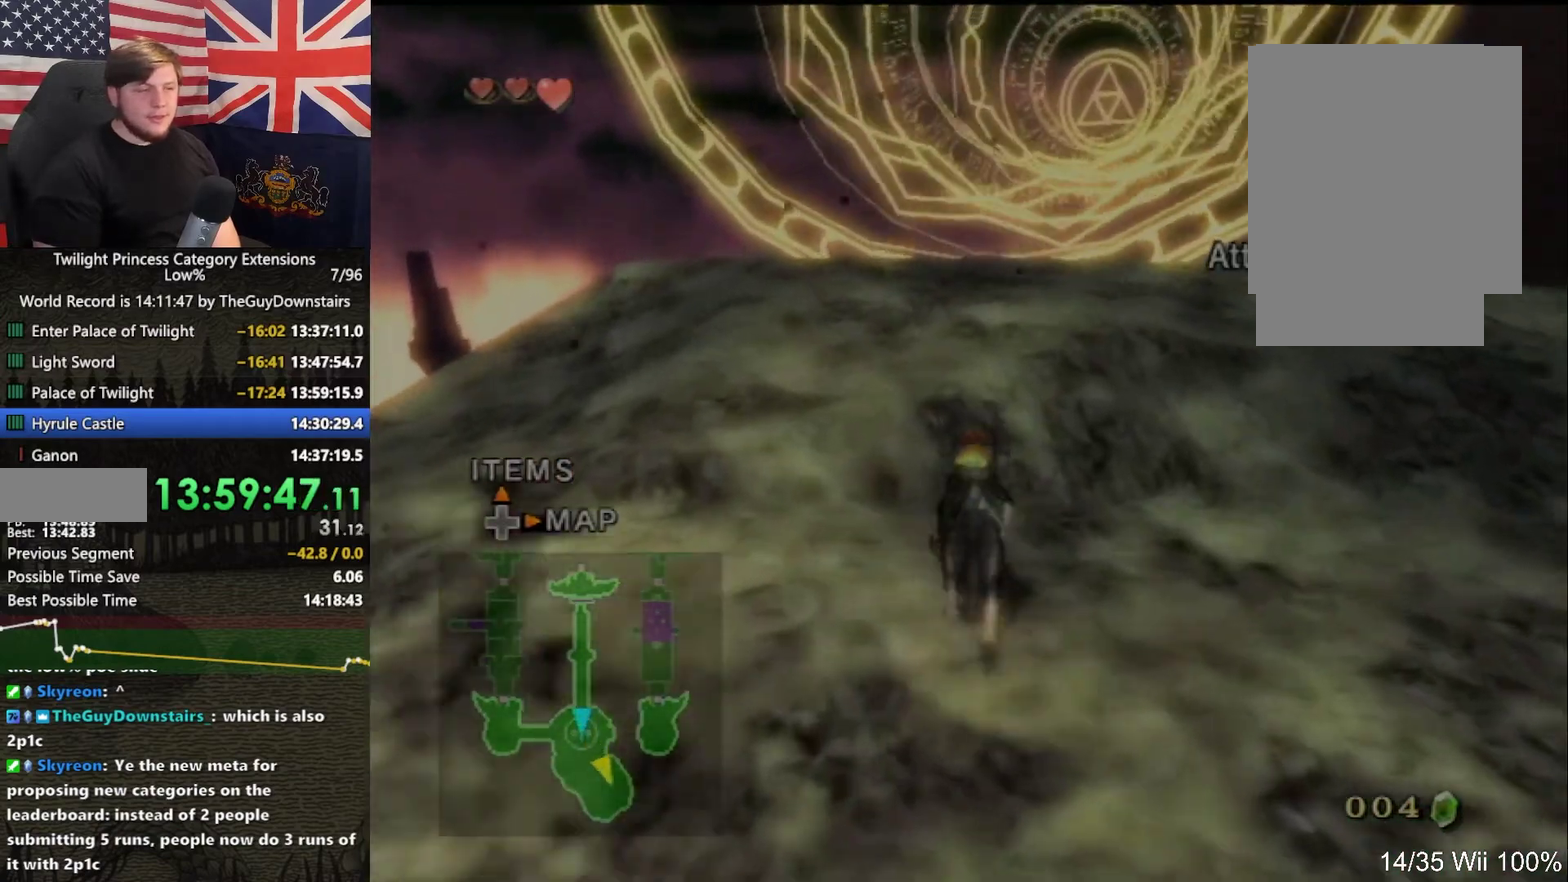
{"buttons": ["A"], "left_stick": "up", "right_stick": "center", "events": [[133, "A", "up"], [167, "left_stick", "up-left"], [200, "A", "down"], [333, "A", "up"], [333, "left_stick", "up"], [400, "A", "down"]]}
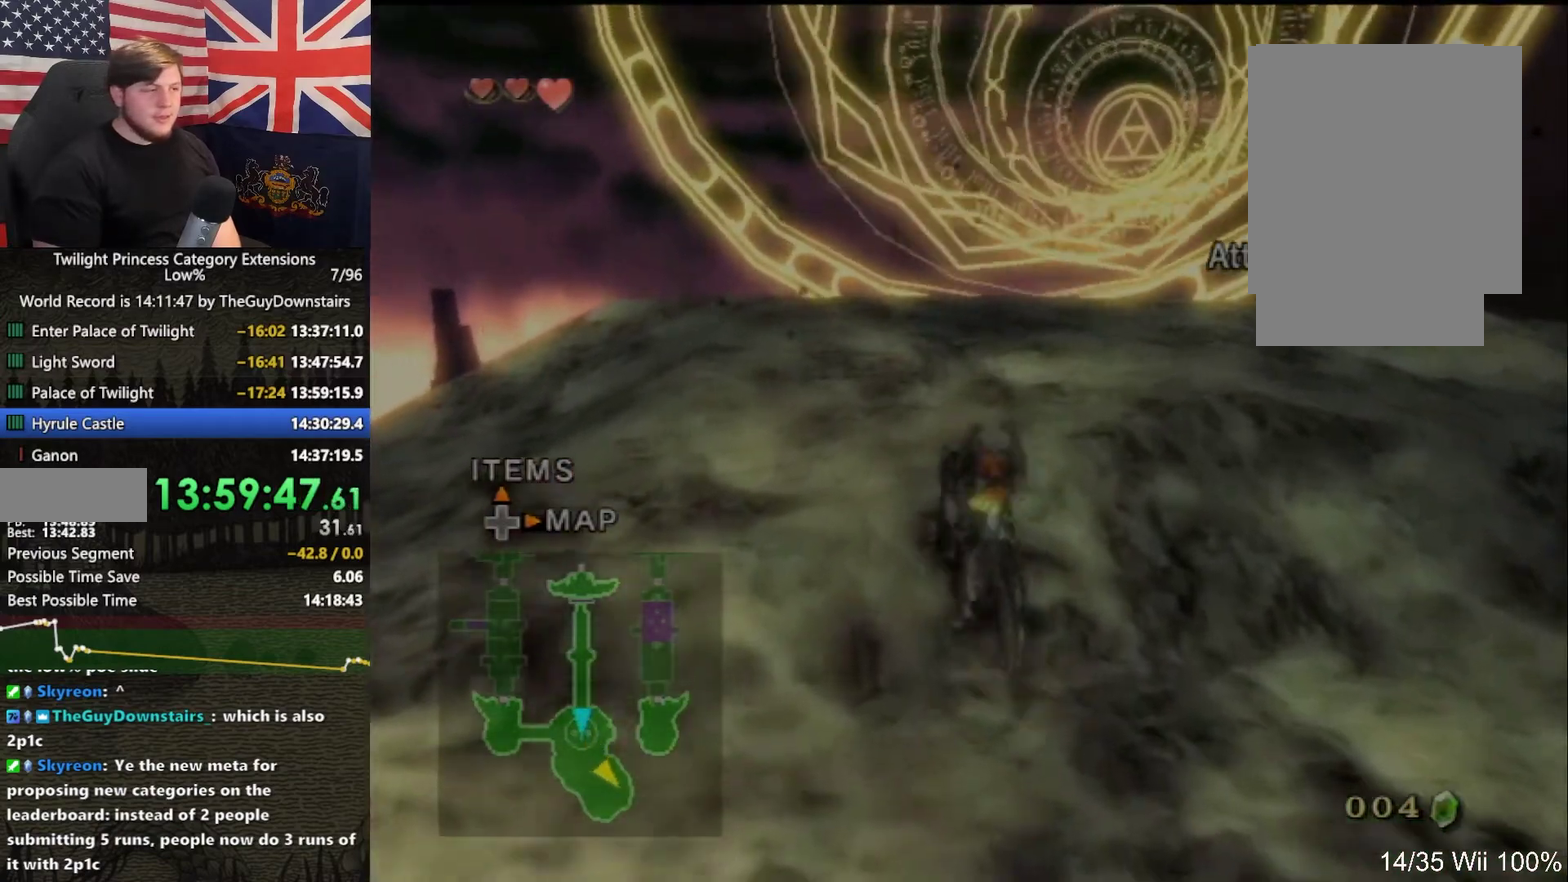
{"buttons": [], "left_stick": "up", "right_stick": "center", "events": [[67, "A", "up"], [100, "left_stick", "up-left"], [133, "A", "down"], [233, "left_stick", "up"], [267, "A", "up"], [333, "A", "down"], [467, "A", "up"]]}
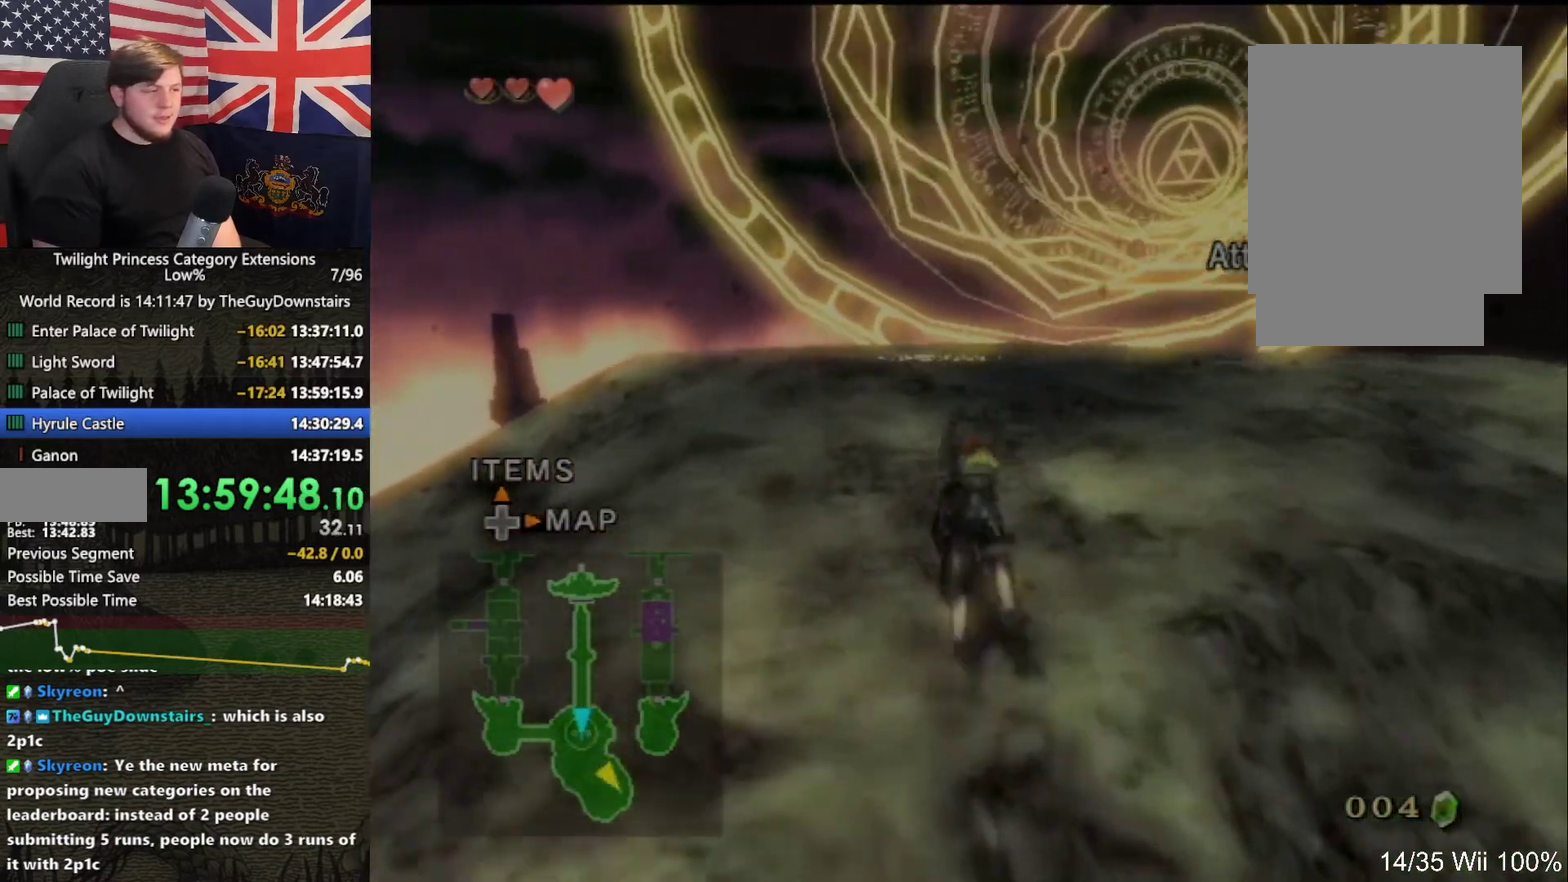
{"buttons": ["A"], "left_stick": "up", "right_stick": "center", "events": [[67, "A", "down"], [167, "A", "up"], [233, "A", "down"], [333, "A", "up"], [433, "A", "down"]]}